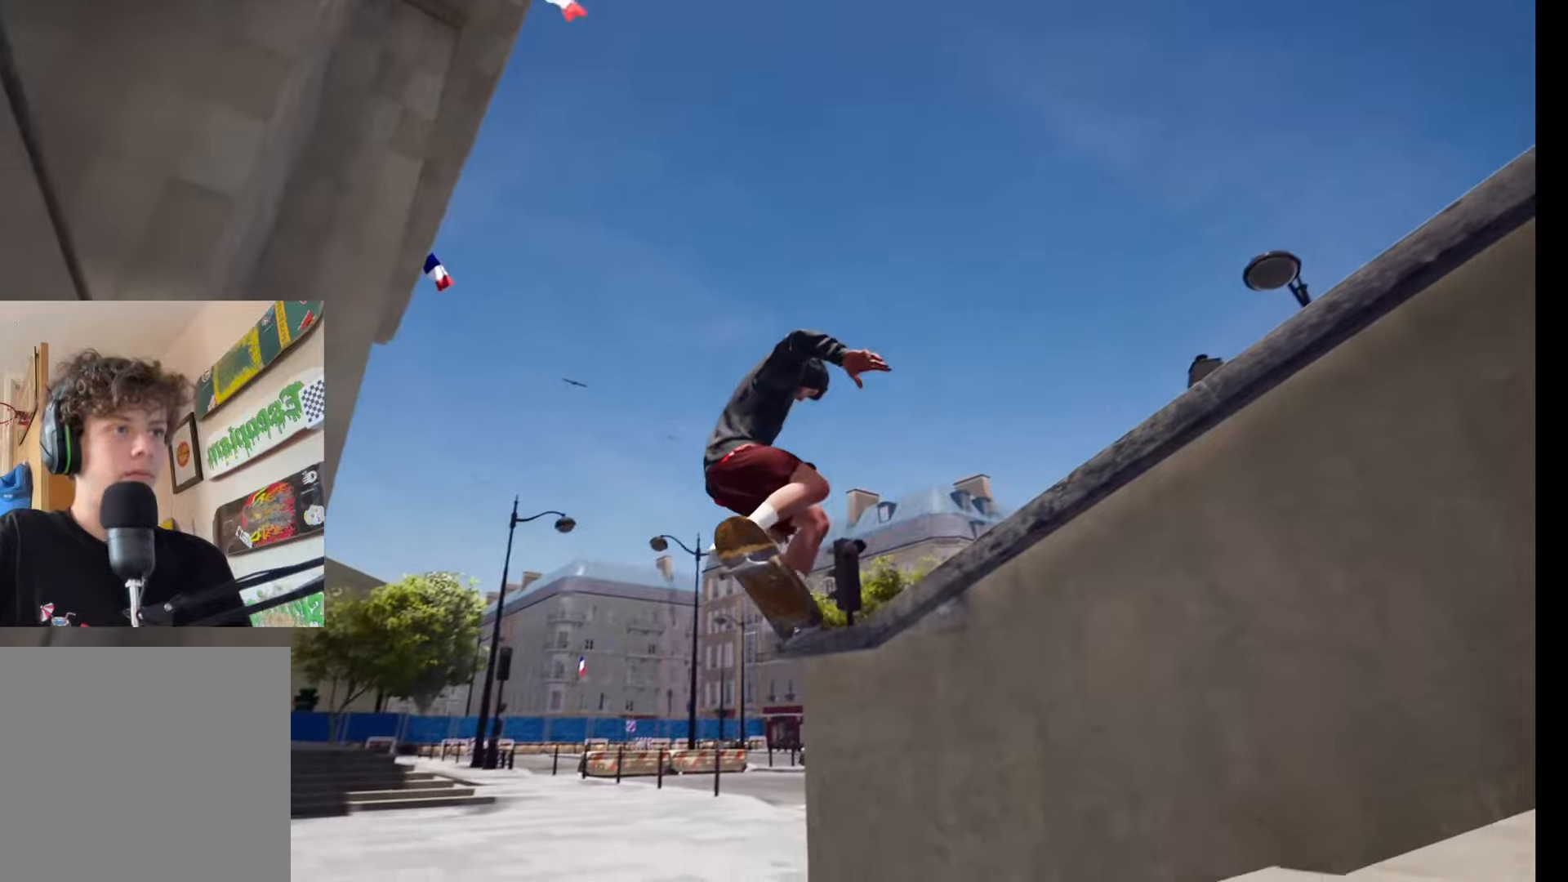
Gameplay with a controller (Xbox layout); each line is a JSON object with the inputs held at the frame after it (dt_ms = milliseconds from this image to that frame). "events" lists button and stick changes between this image and that frame as [ms after this image, input, new state], when the widget could be followed in between.
{"dt_ms": 500, "buttons": [], "left_stick": "center", "right_stick": "center", "events": [[150, "R2", "up"]]}
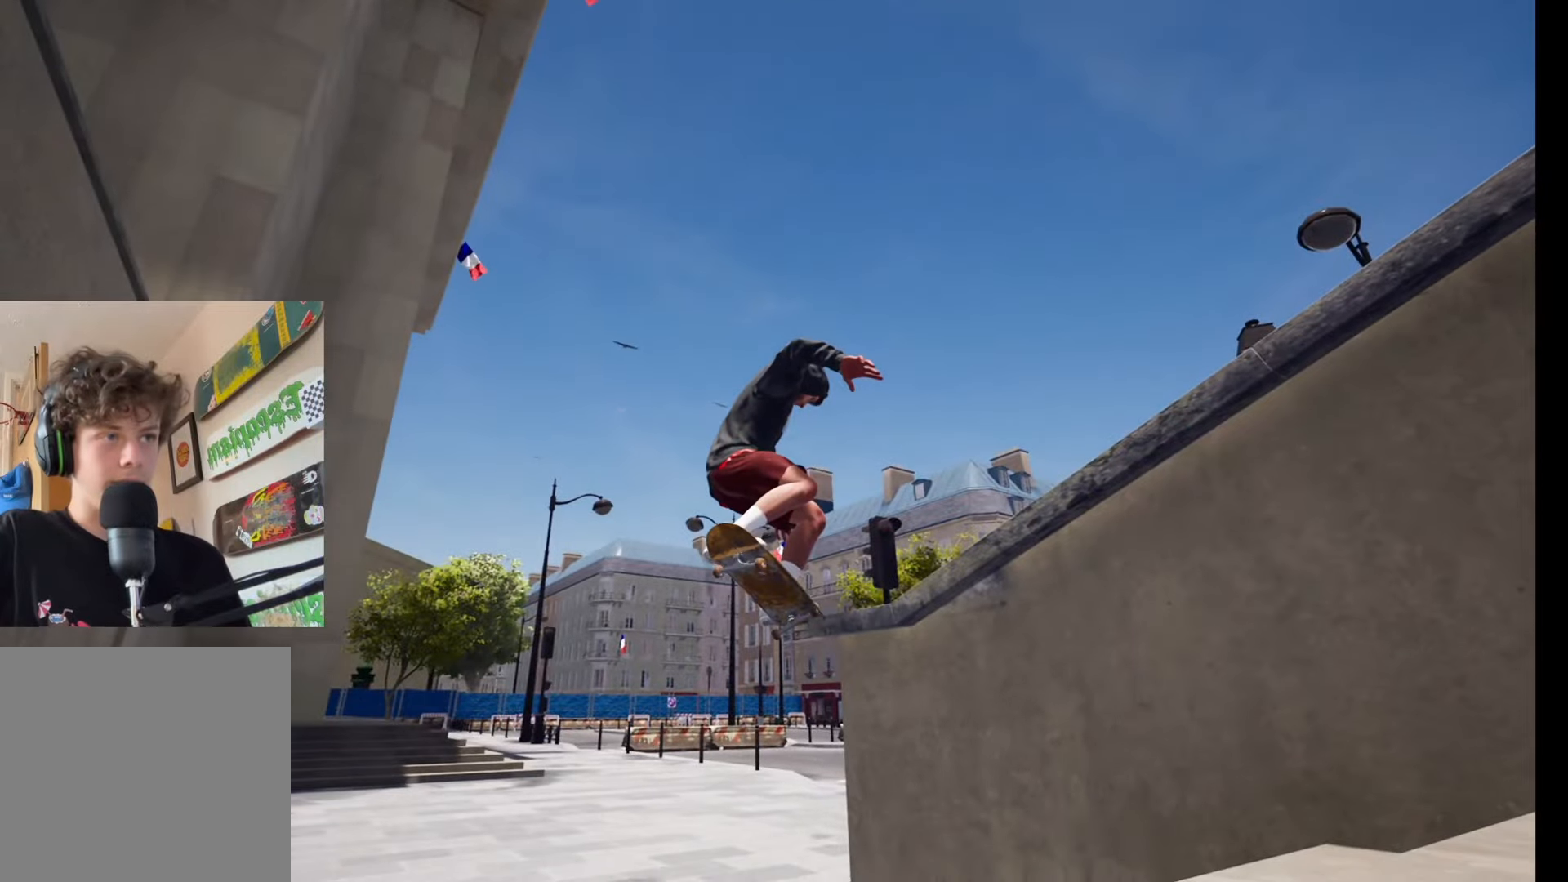
{"dt_ms": 500, "buttons": ["DPAD_UP"], "left_stick": "center", "right_stick": "center", "events": [[150, "B", "down"], [250, "B", "up"], [283, "DPAD_UP", "down"]]}
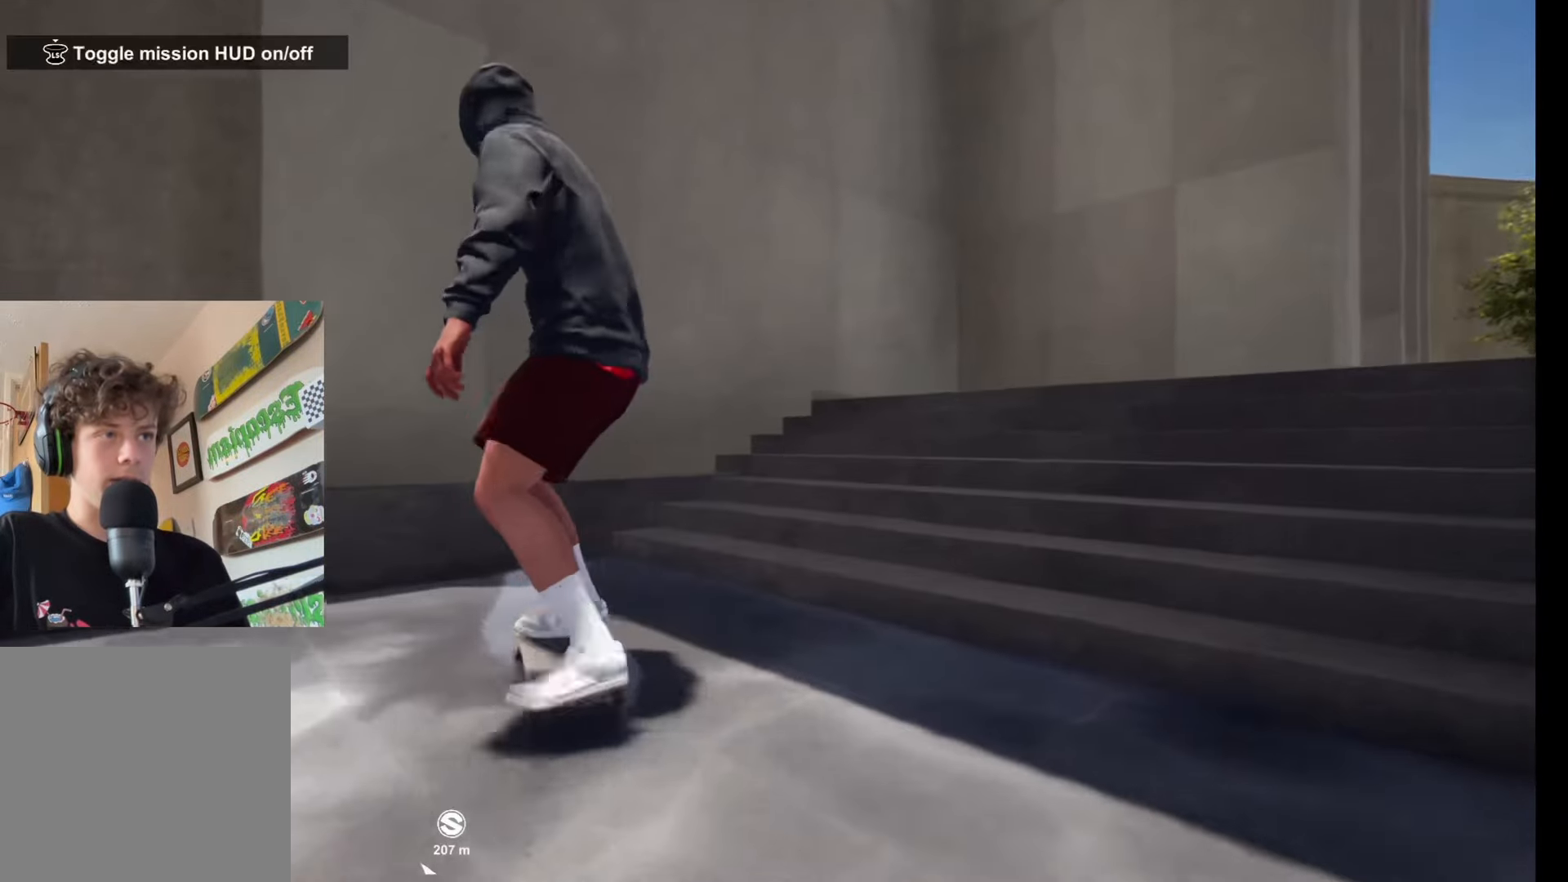
{"dt_ms": 500, "buttons": [], "left_stick": "left", "right_stick": "down", "events": [[83, "DPAD_UP", "up"], [116, "right_stick", "down"], [450, "left_stick", "left"]]}
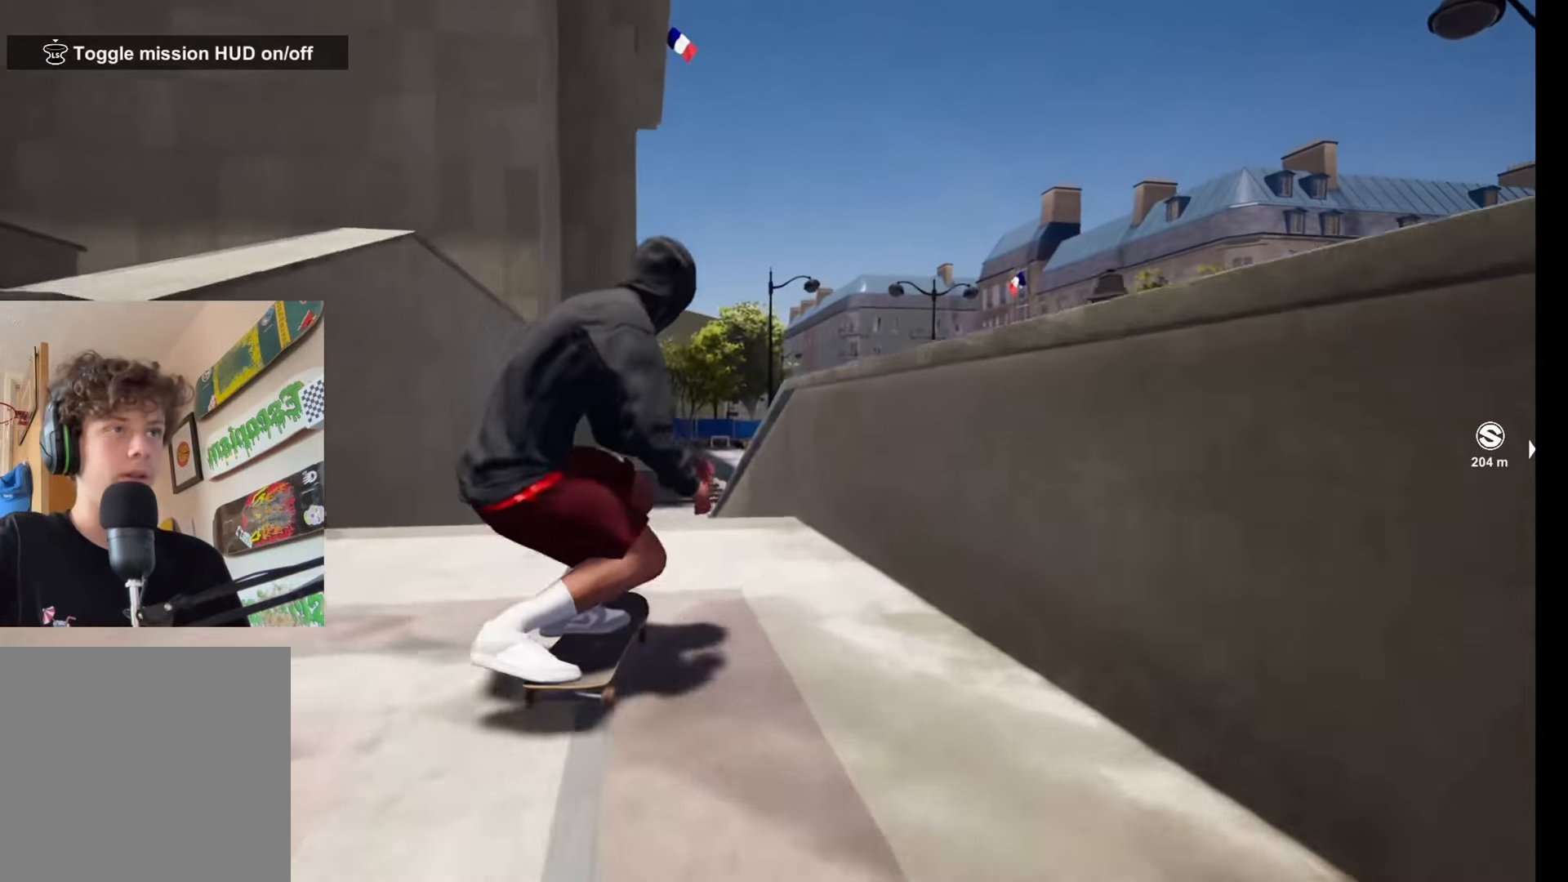
{"dt_ms": 500, "buttons": [], "left_stick": "up-right", "right_stick": "center", "events": [[66, "right_stick", "center"], [83, "left_stick", "center"], [450, "left_stick", "up-right"]]}
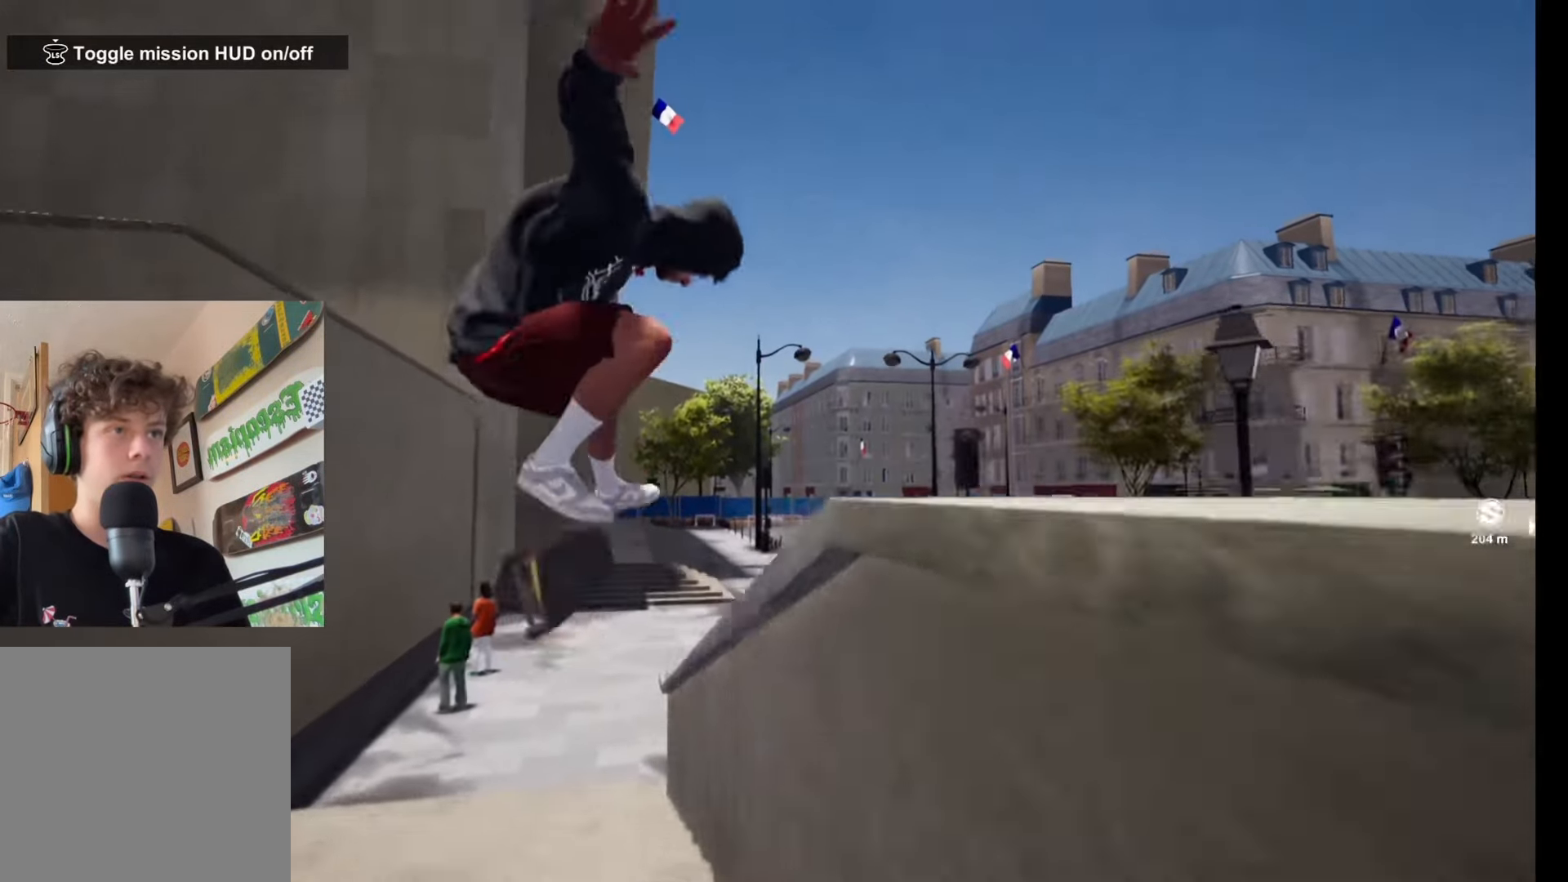
{"dt_ms": 500, "buttons": [], "left_stick": "up-right", "right_stick": "center", "events": []}
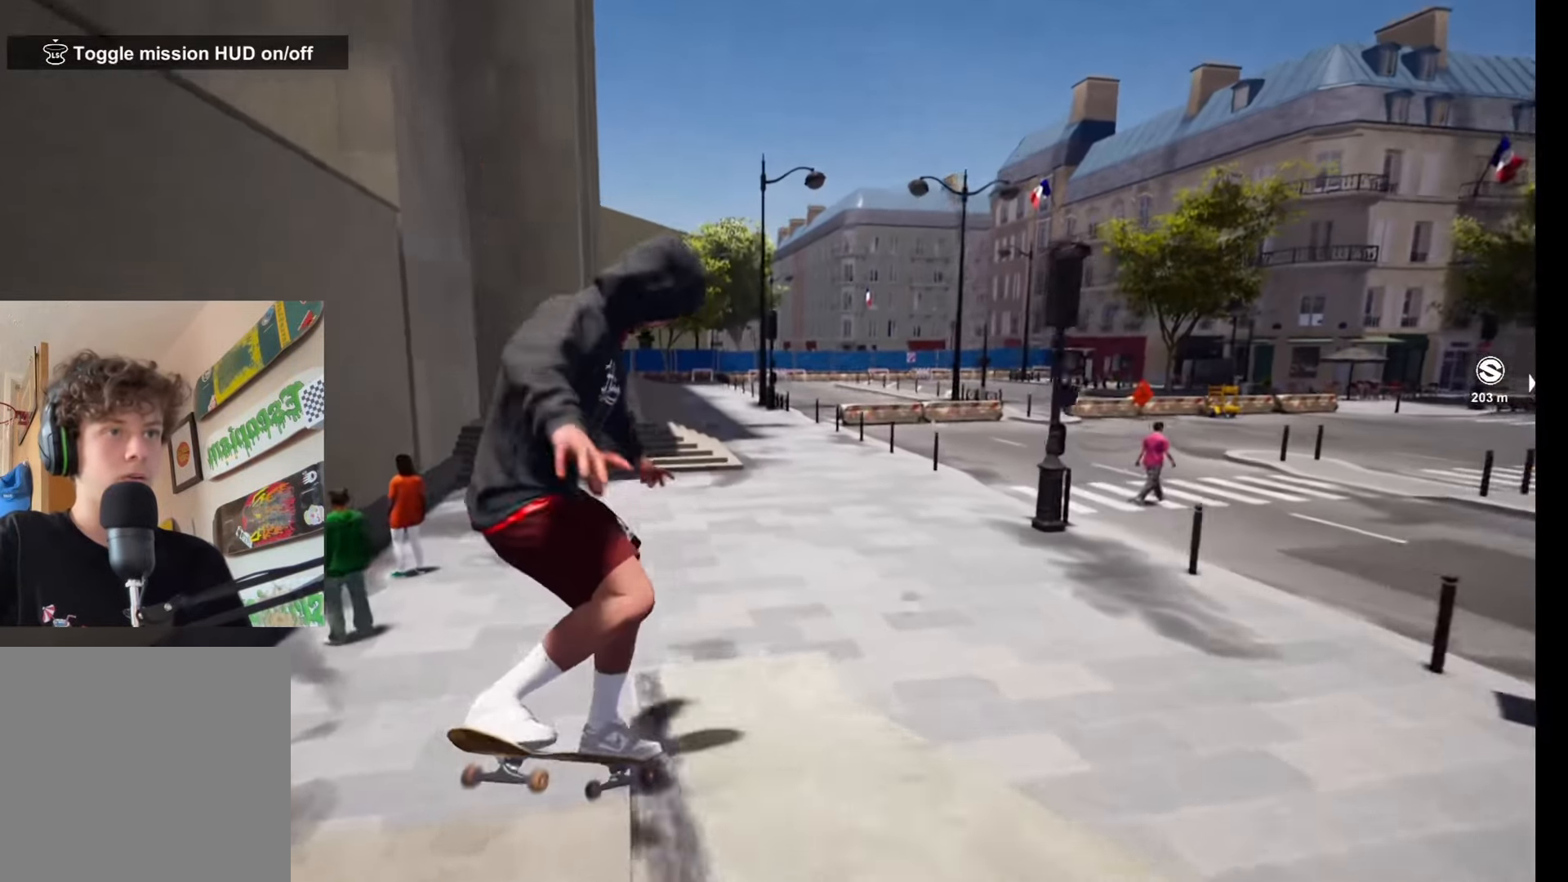
{"dt_ms": 500, "buttons": [], "left_stick": "center", "right_stick": "center", "events": [[216, "L2", "down"], [233, "left_stick", "center"], [333, "L2", "up"]]}
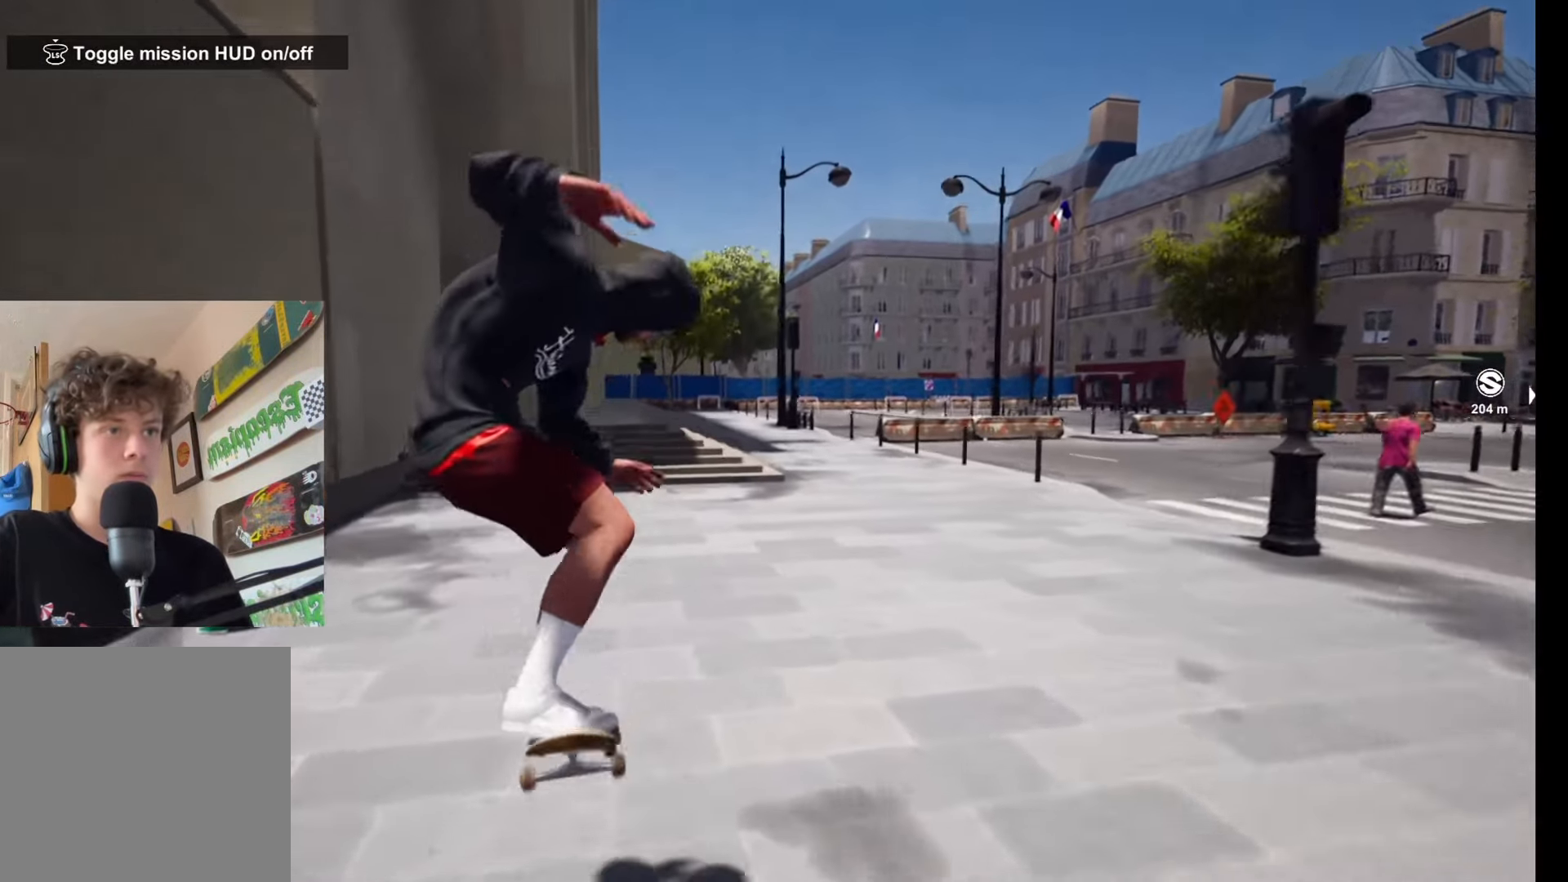
{"dt_ms": 1000, "buttons": ["R2"], "left_stick": "center", "right_stick": "center", "events": [[850, "R2", "down"]]}
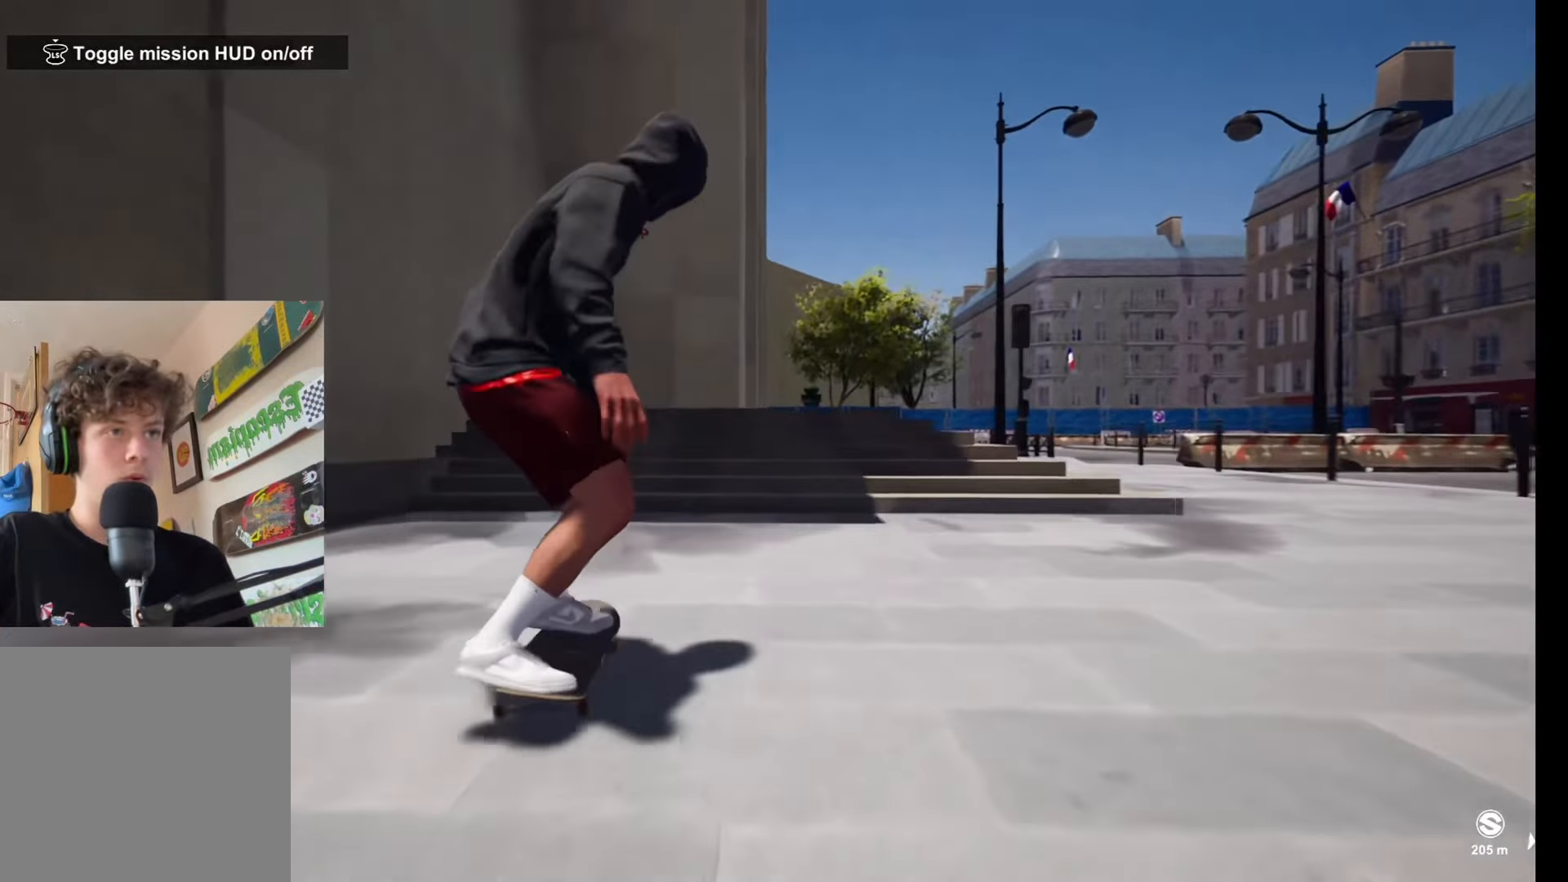
{"dt_ms": 500, "buttons": ["R2"], "left_stick": "center", "right_stick": "center", "events": []}
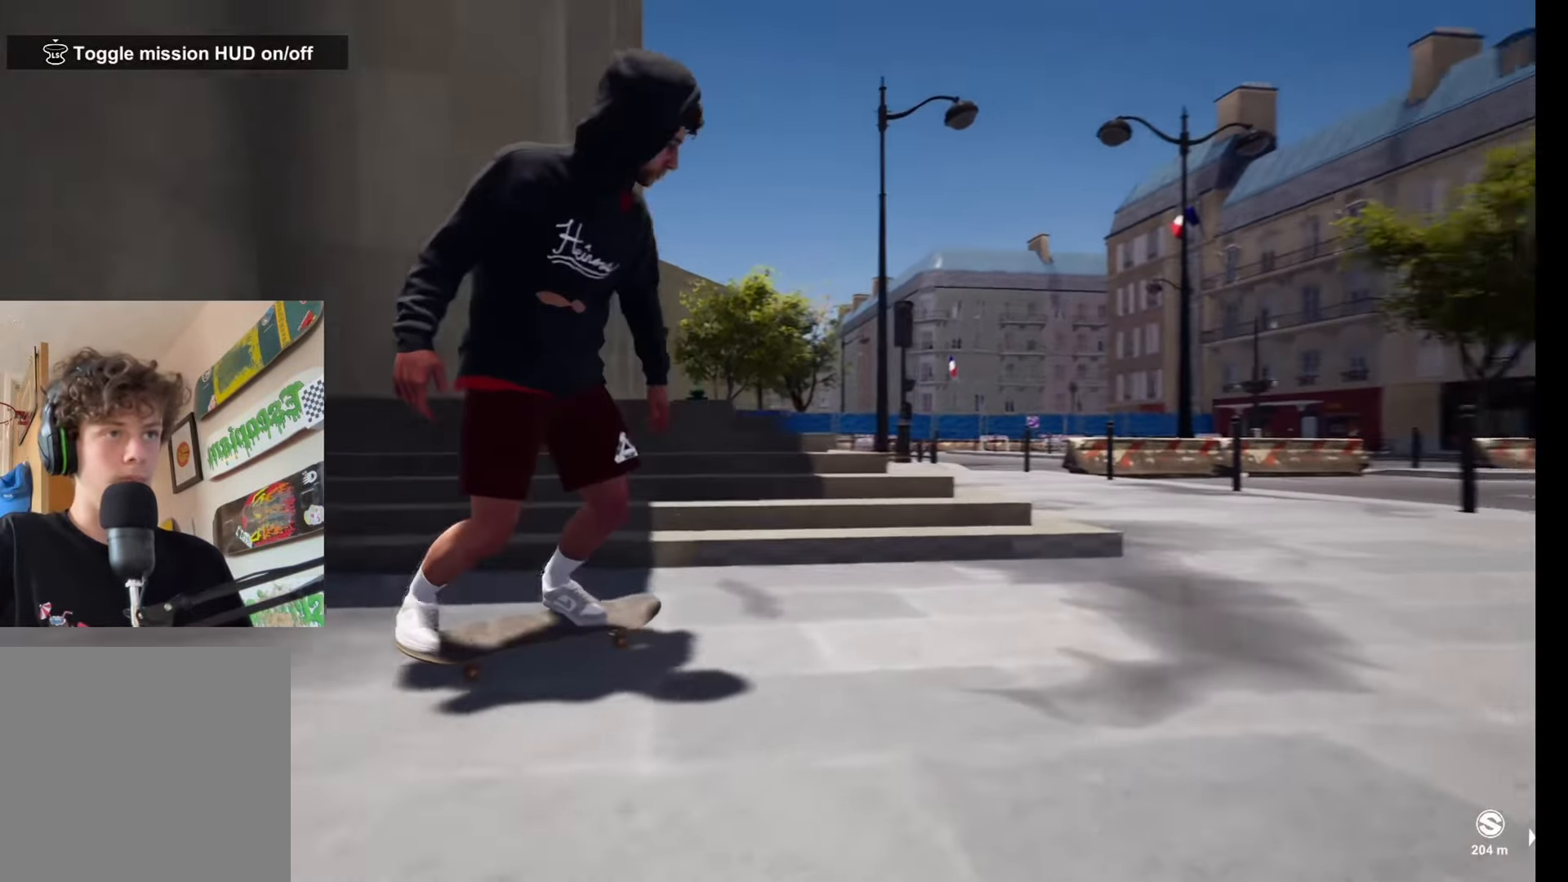
{"dt_ms": 500, "buttons": [], "left_stick": "center", "right_stick": "center", "events": [[16, "DPAD_UP", "down"], [100, "R2", "up"], [450, "DPAD_UP", "up"]]}
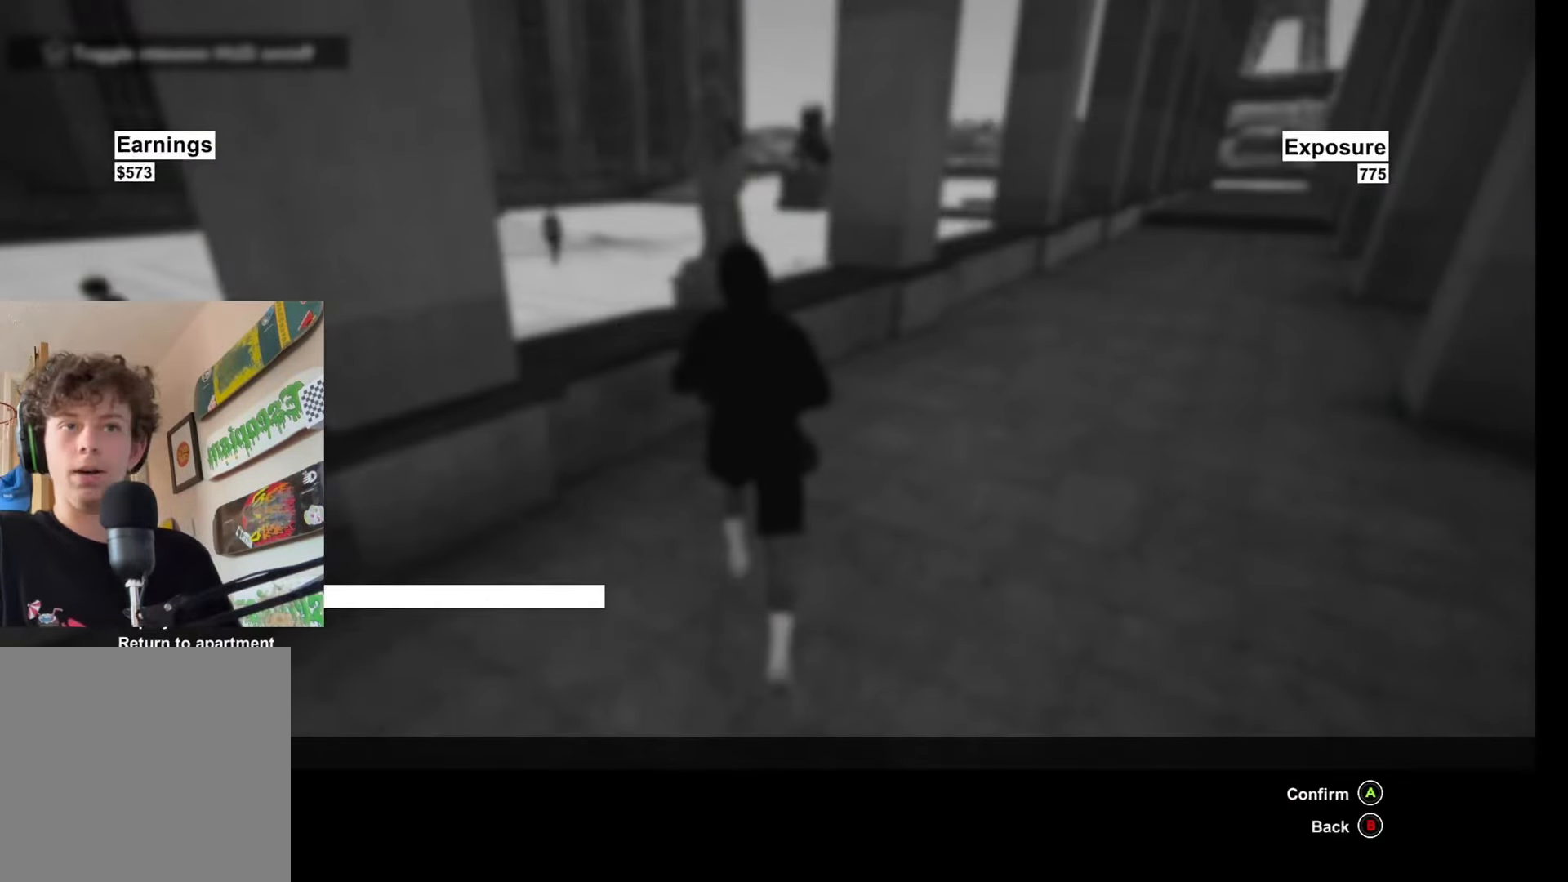
{"dt_ms": 500, "buttons": [], "left_stick": "center", "right_stick": "center", "events": [[83, "DPAD_UP", "down"], [200, "DPAD_UP", "up"], [217, "A", "down"], [267, "A", "up"], [400, "DPAD_DOWN", "down"], [500, "DPAD_DOWN", "up"]]}
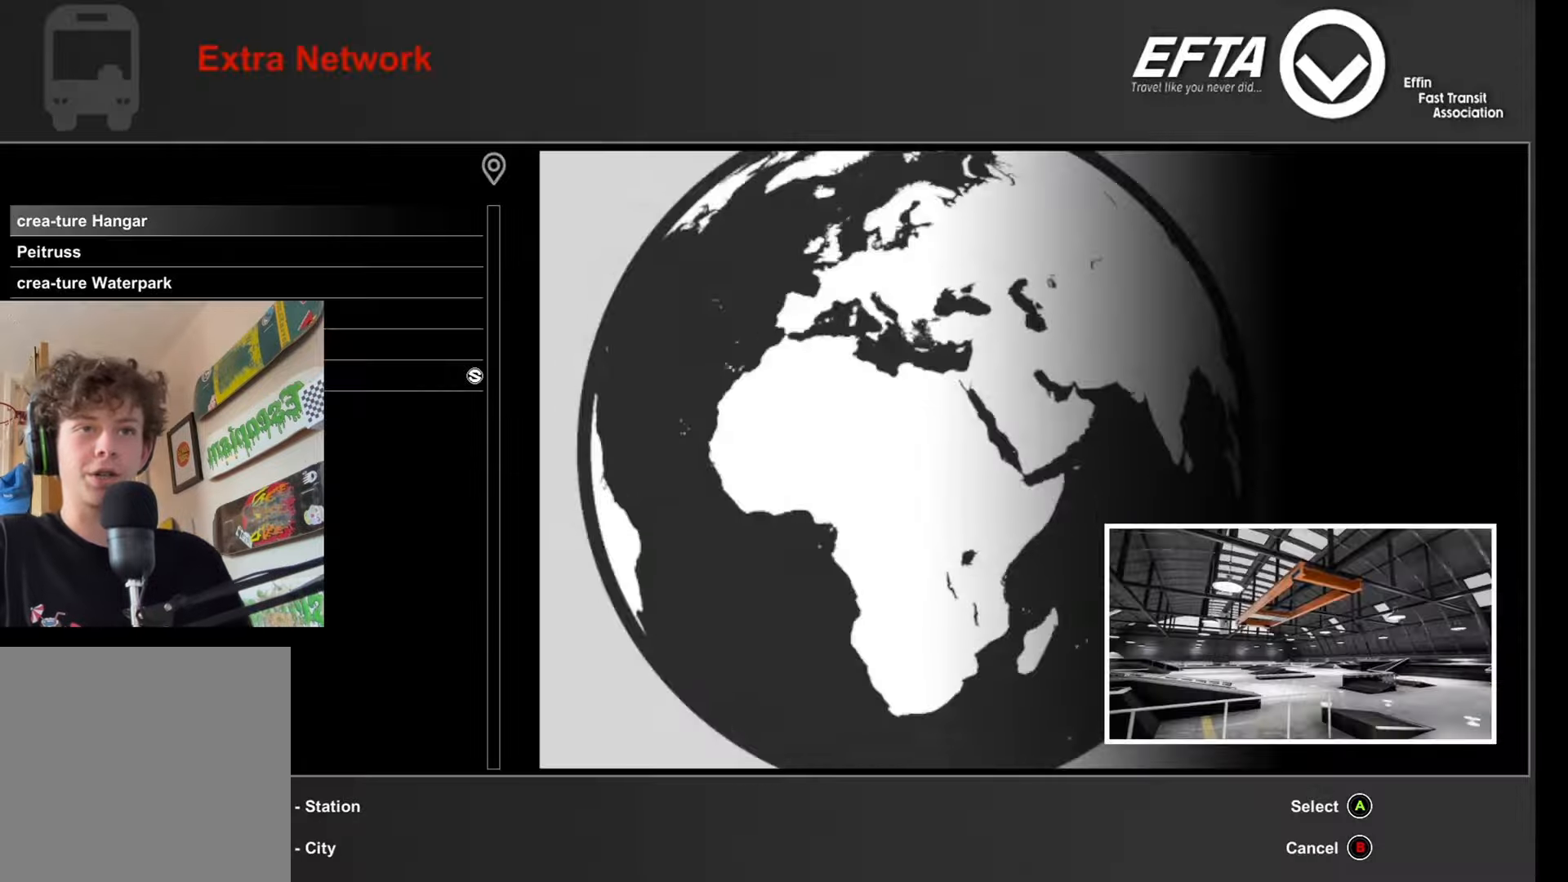
{"dt_ms": 500, "buttons": [], "left_stick": "center", "right_stick": "center", "events": [[34, "B", "down"], [150, "B", "up"], [217, "DPAD_DOWN", "down"], [334, "DPAD_DOWN", "up"], [384, "A", "down"], [484, "A", "up"]]}
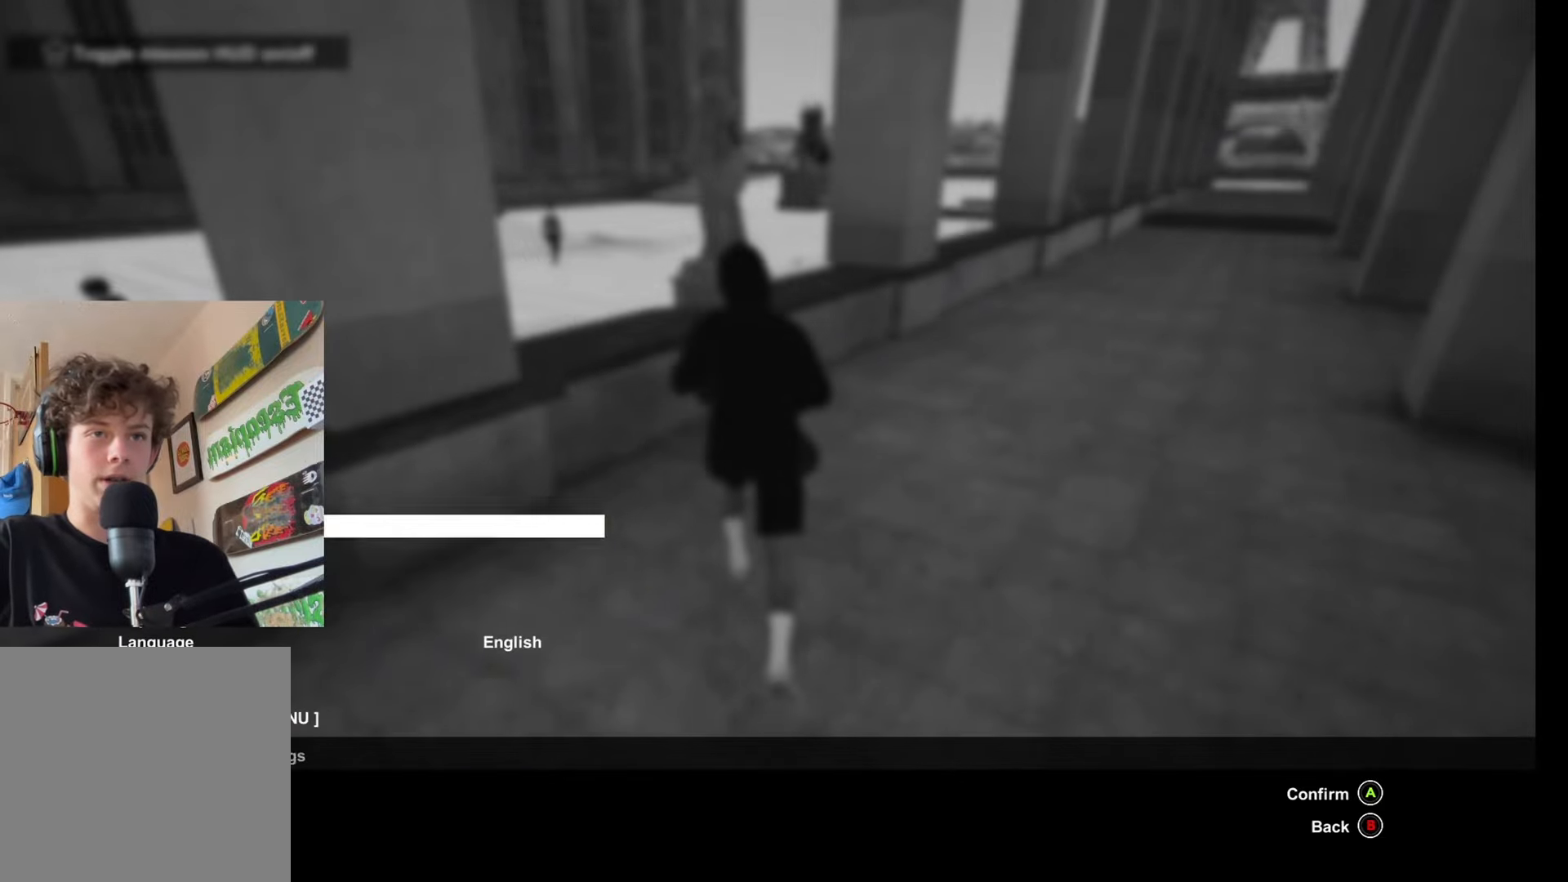
{"dt_ms": 500, "buttons": ["DPAD_UP"], "left_stick": "center", "right_stick": "center", "events": [[67, "DPAD_UP", "down"], [150, "DPAD_UP", "up"], [234, "DPAD_UP", "down"], [334, "DPAD_UP", "up"], [434, "DPAD_UP", "down"]]}
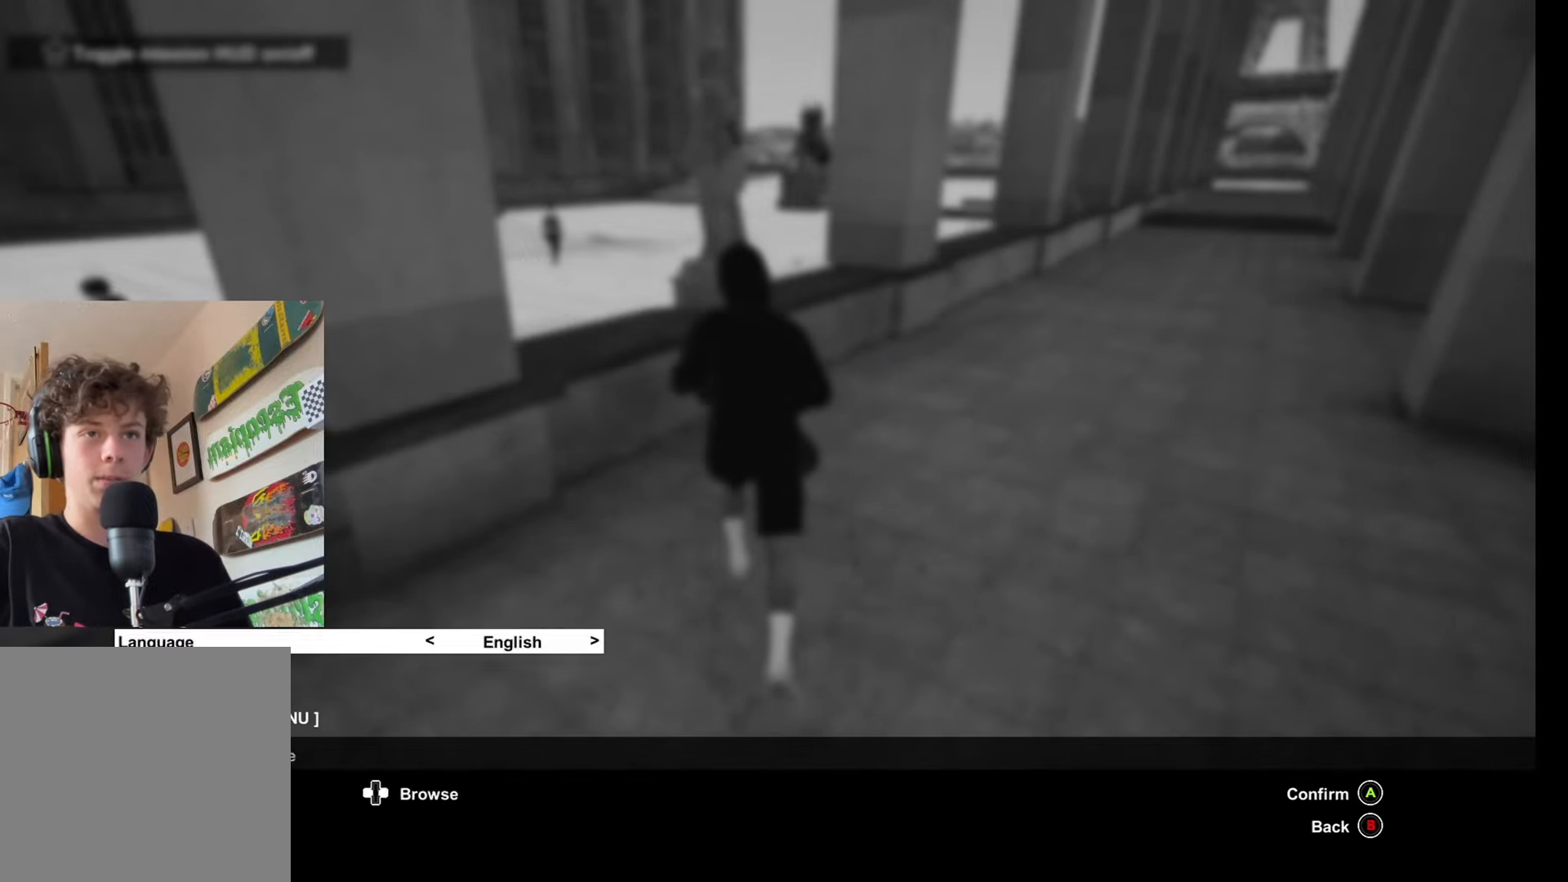
{"dt_ms": 500, "buttons": ["DPAD_DOWN"], "left_stick": "center", "right_stick": "center", "events": [[17, "DPAD_UP", "up"], [67, "DPAD_UP", "down"], [167, "A", "down"], [184, "DPAD_UP", "up"], [300, "A", "up"], [450, "DPAD_DOWN", "down"]]}
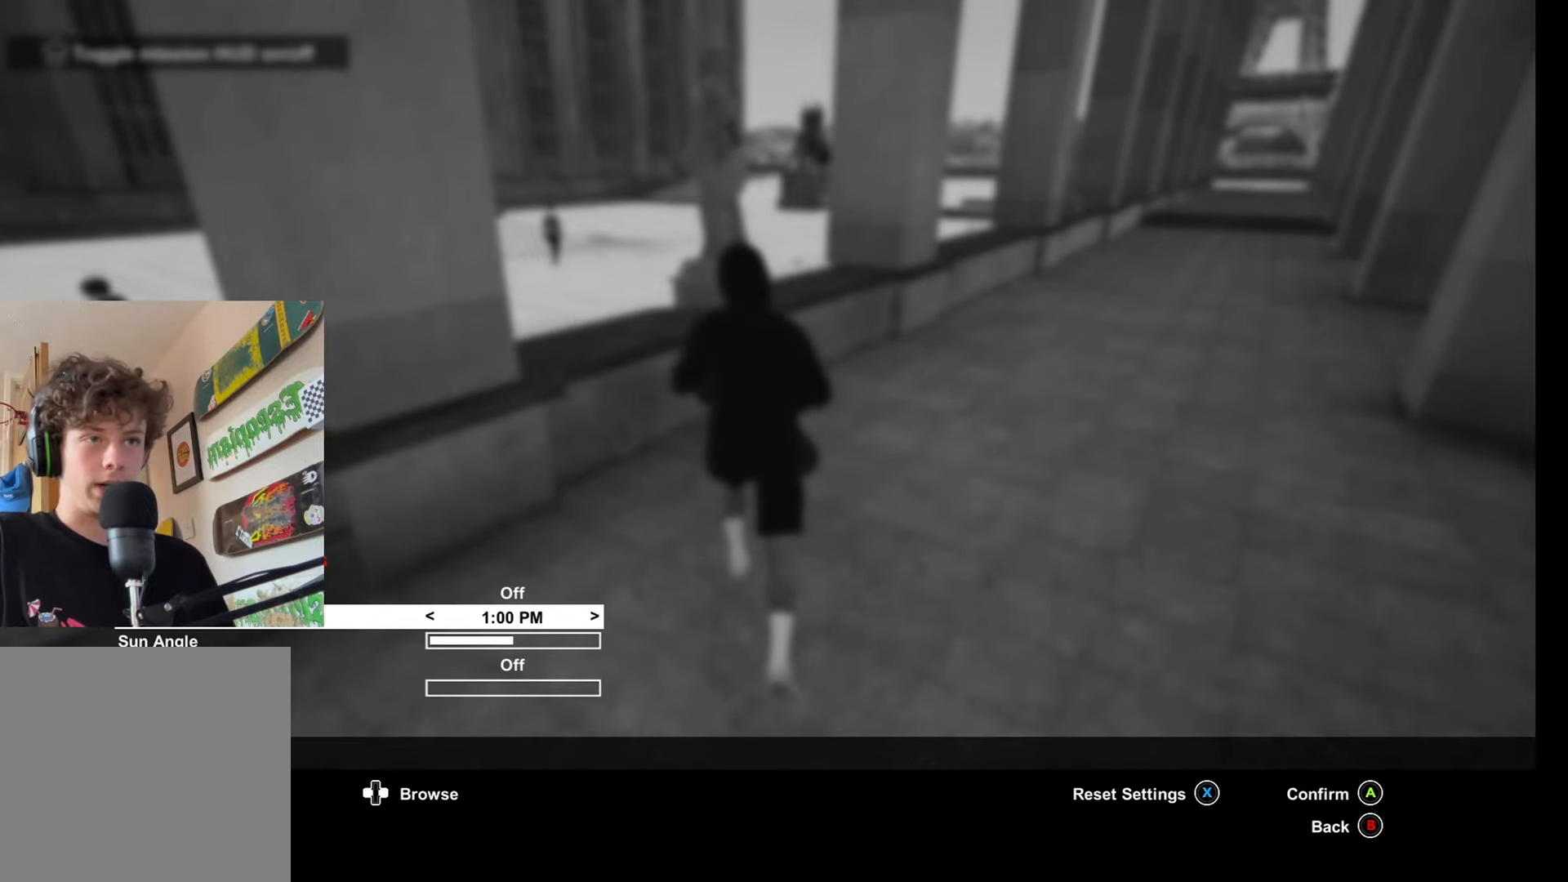
{"dt_ms": 500, "buttons": ["DPAD_LEFT"], "left_stick": "center", "right_stick": "center", "events": [[50, "DPAD_DOWN", "up"], [134, "DPAD_LEFT", "down"]]}
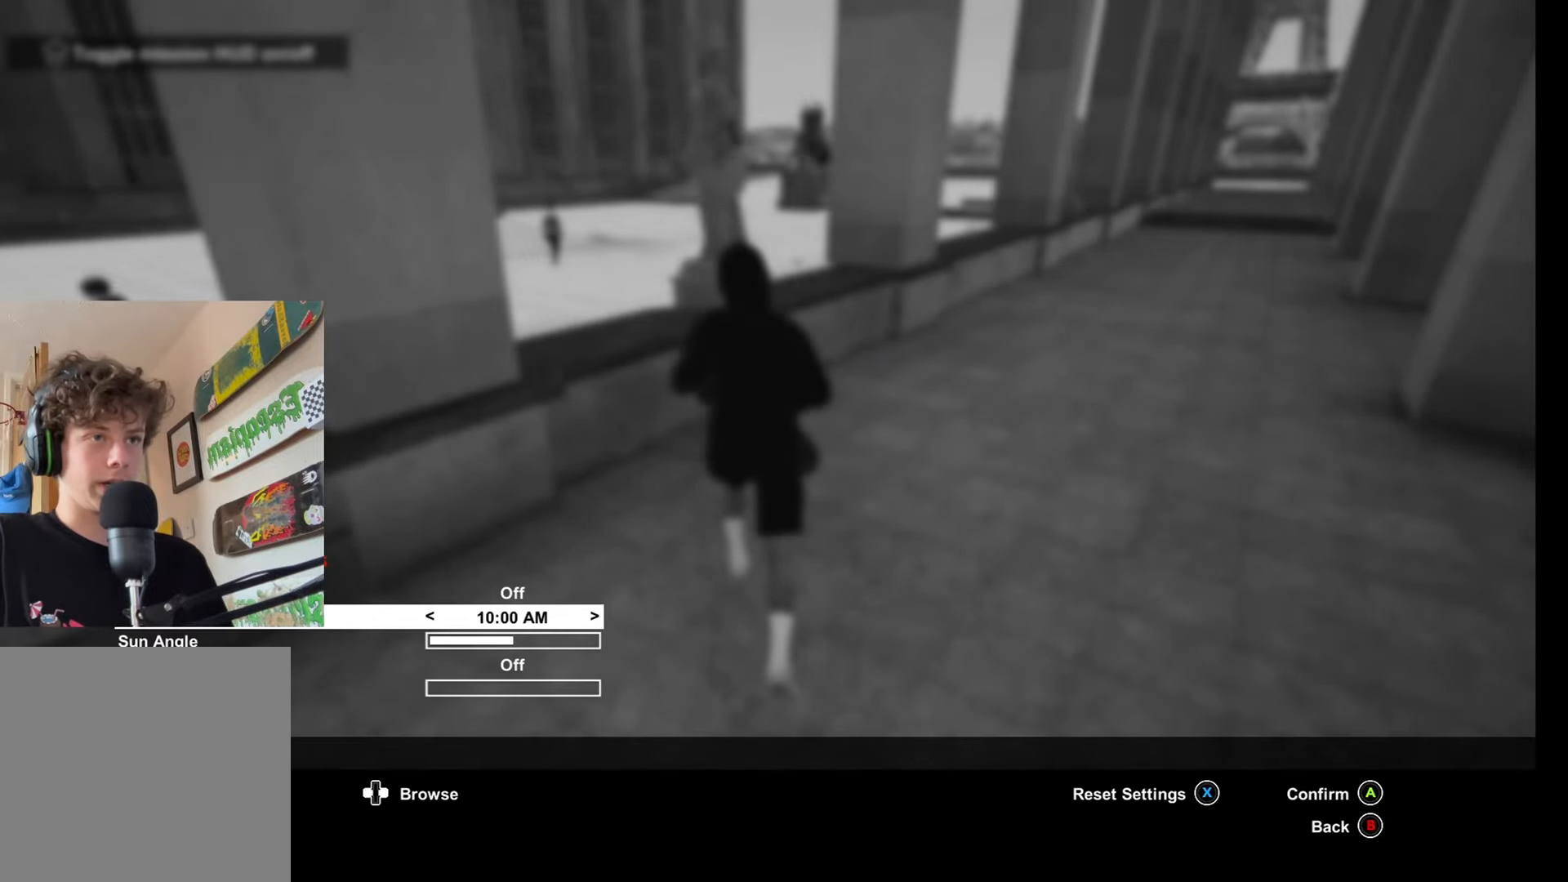
{"dt_ms": 500, "buttons": ["DPAD_LEFT"], "left_stick": "center", "right_stick": "center", "events": []}
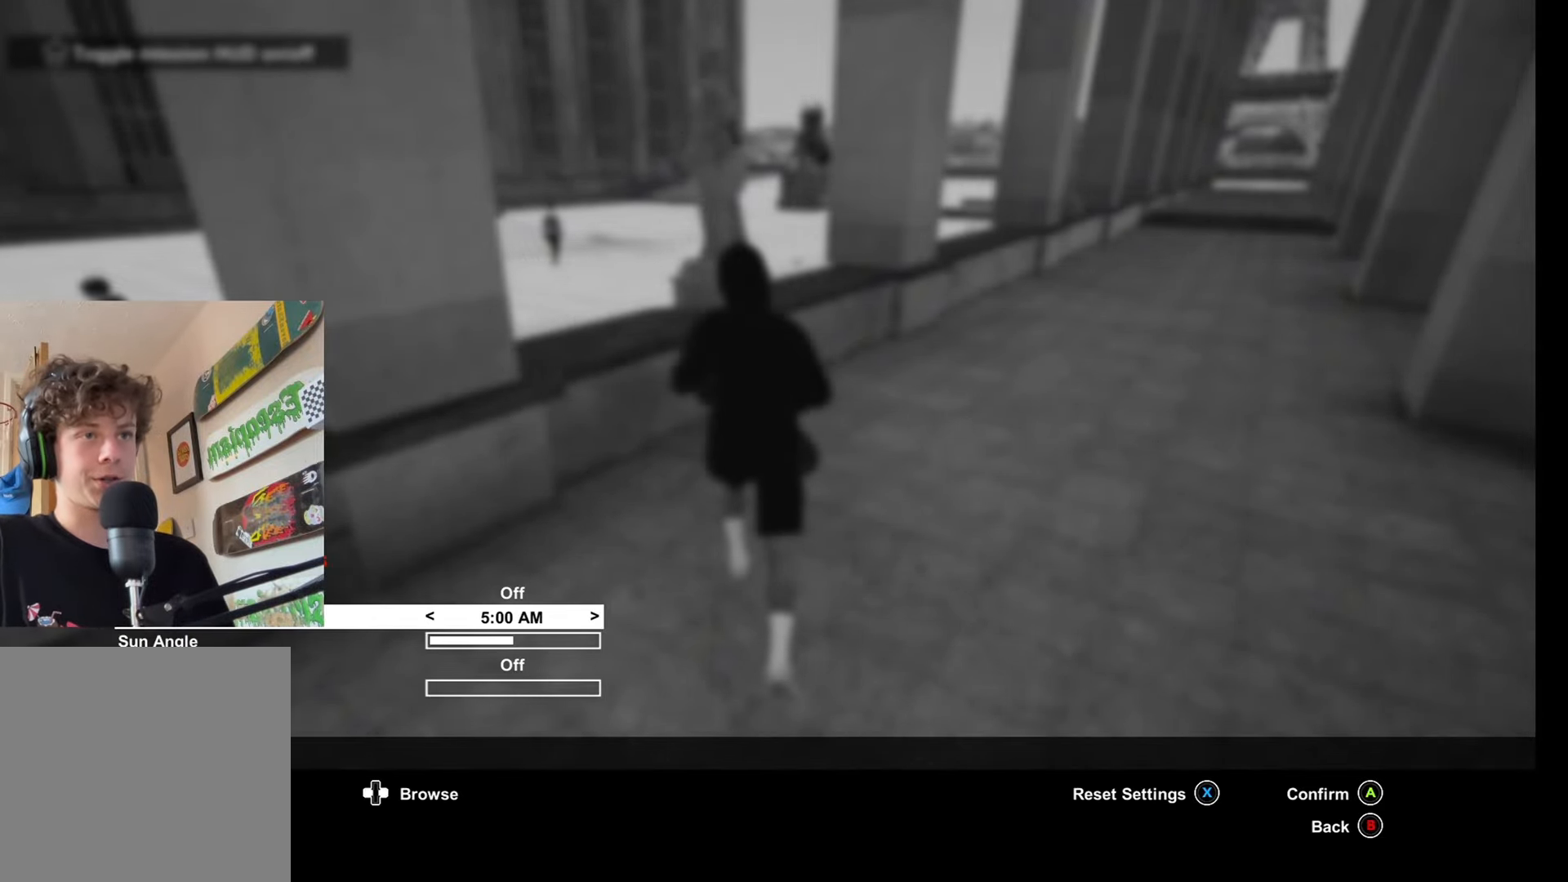
{"dt_ms": 500, "buttons": [], "left_stick": "center", "right_stick": "center", "events": [[167, "DPAD_LEFT", "up"]]}
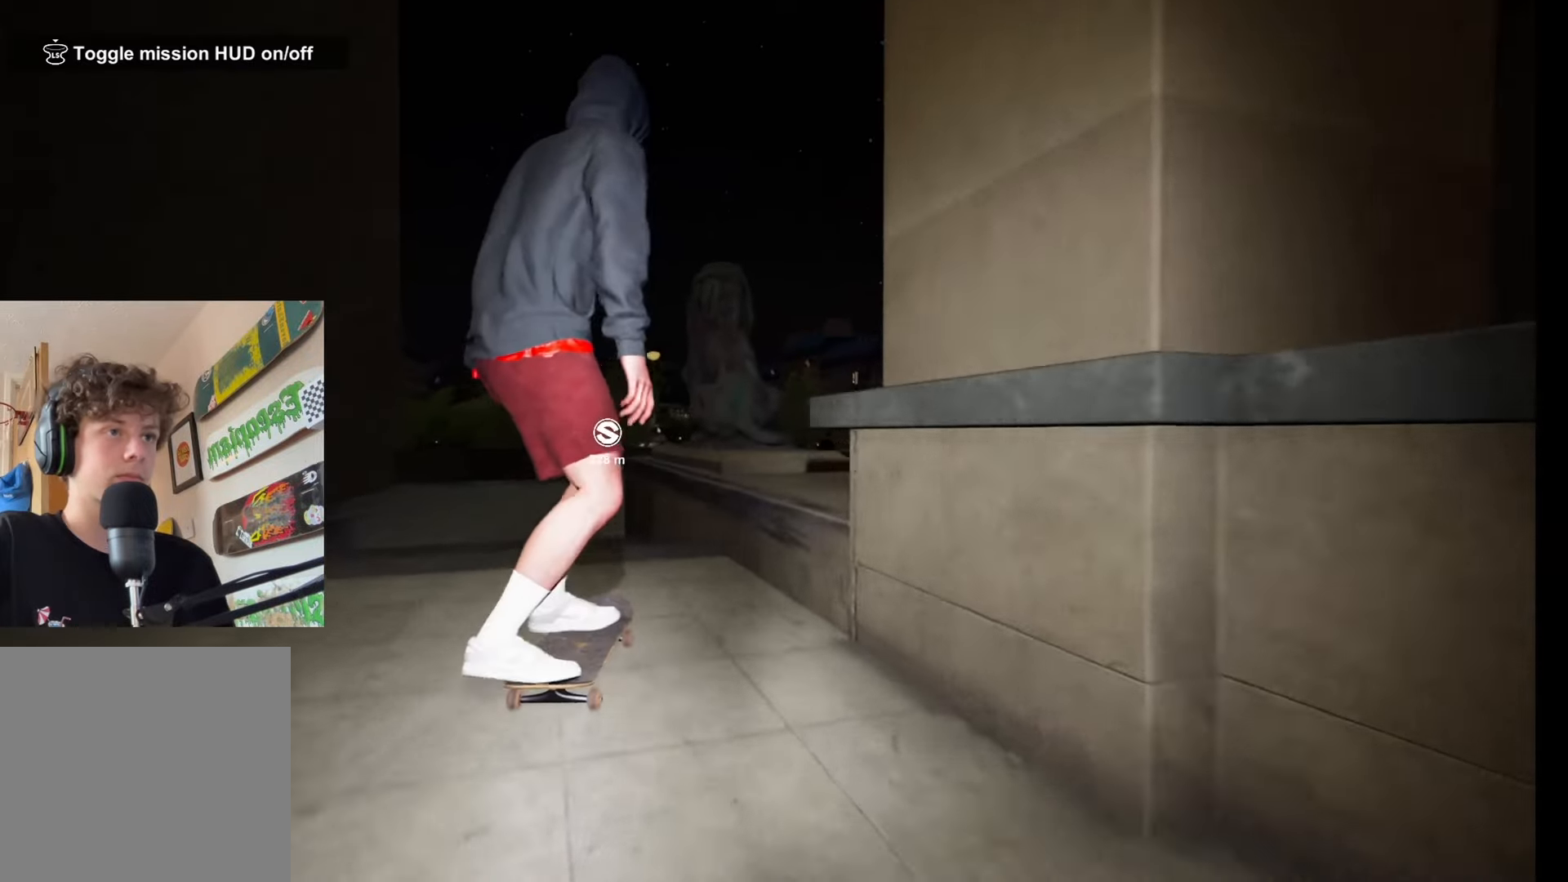
{"dt_ms": 500, "buttons": [], "left_stick": "up", "right_stick": "down", "events": [[84, "right_stick", "down"], [134, "L2", "down"], [150, "left_stick", "up"], [334, "right_stick", "center"], [367, "L2", "up"], [367, "left_stick", "center"], [400, "right_stick", "down"], [450, "left_stick", "up"]]}
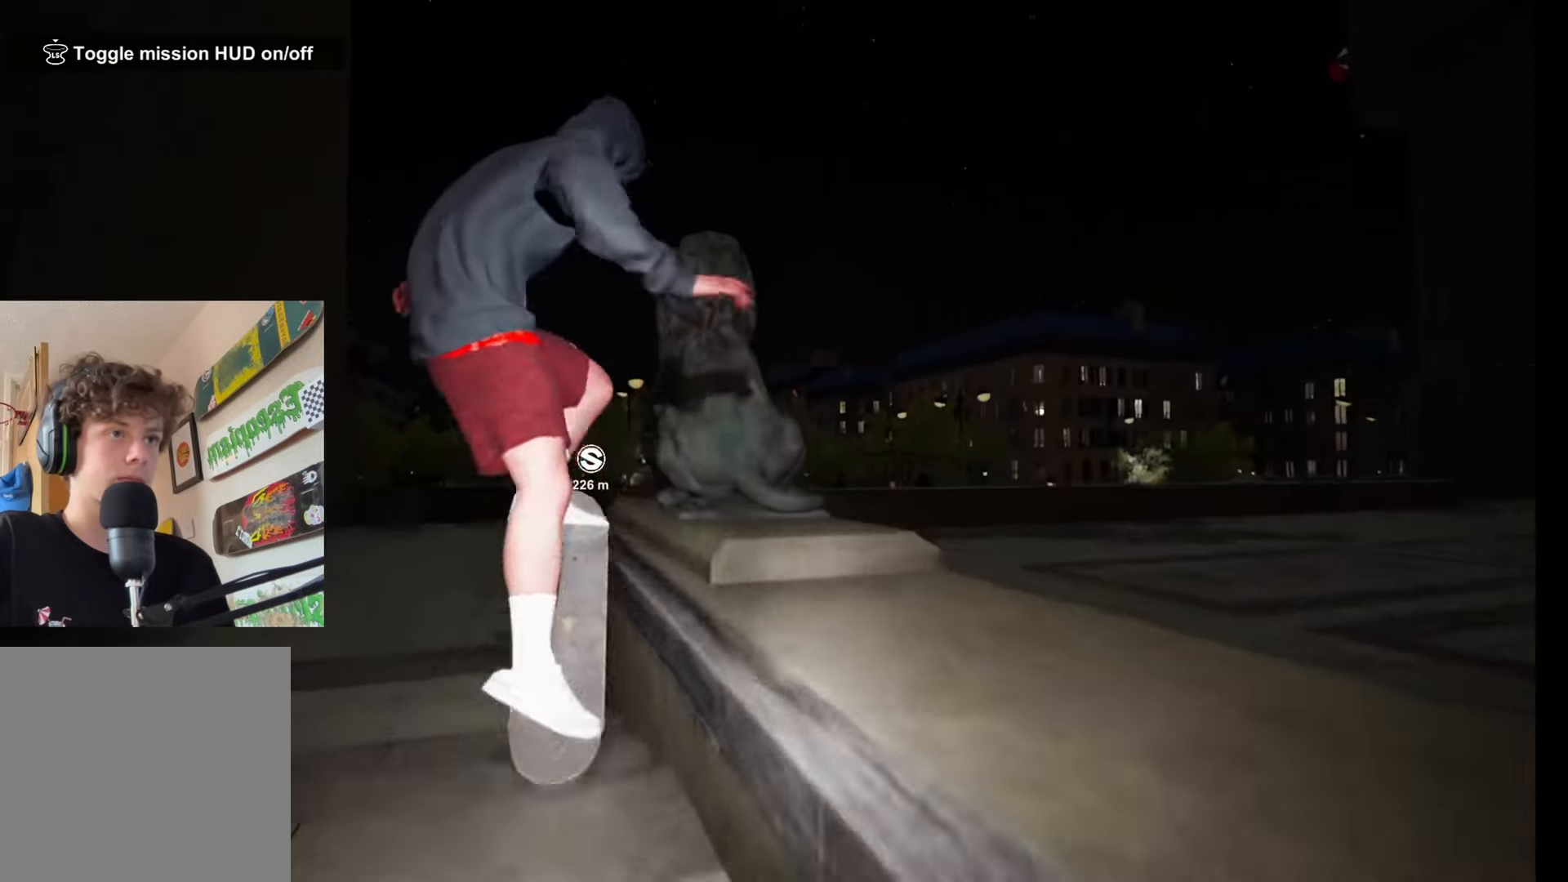
{"dt_ms": 500, "buttons": [], "left_stick": "up", "right_stick": "down", "events": []}
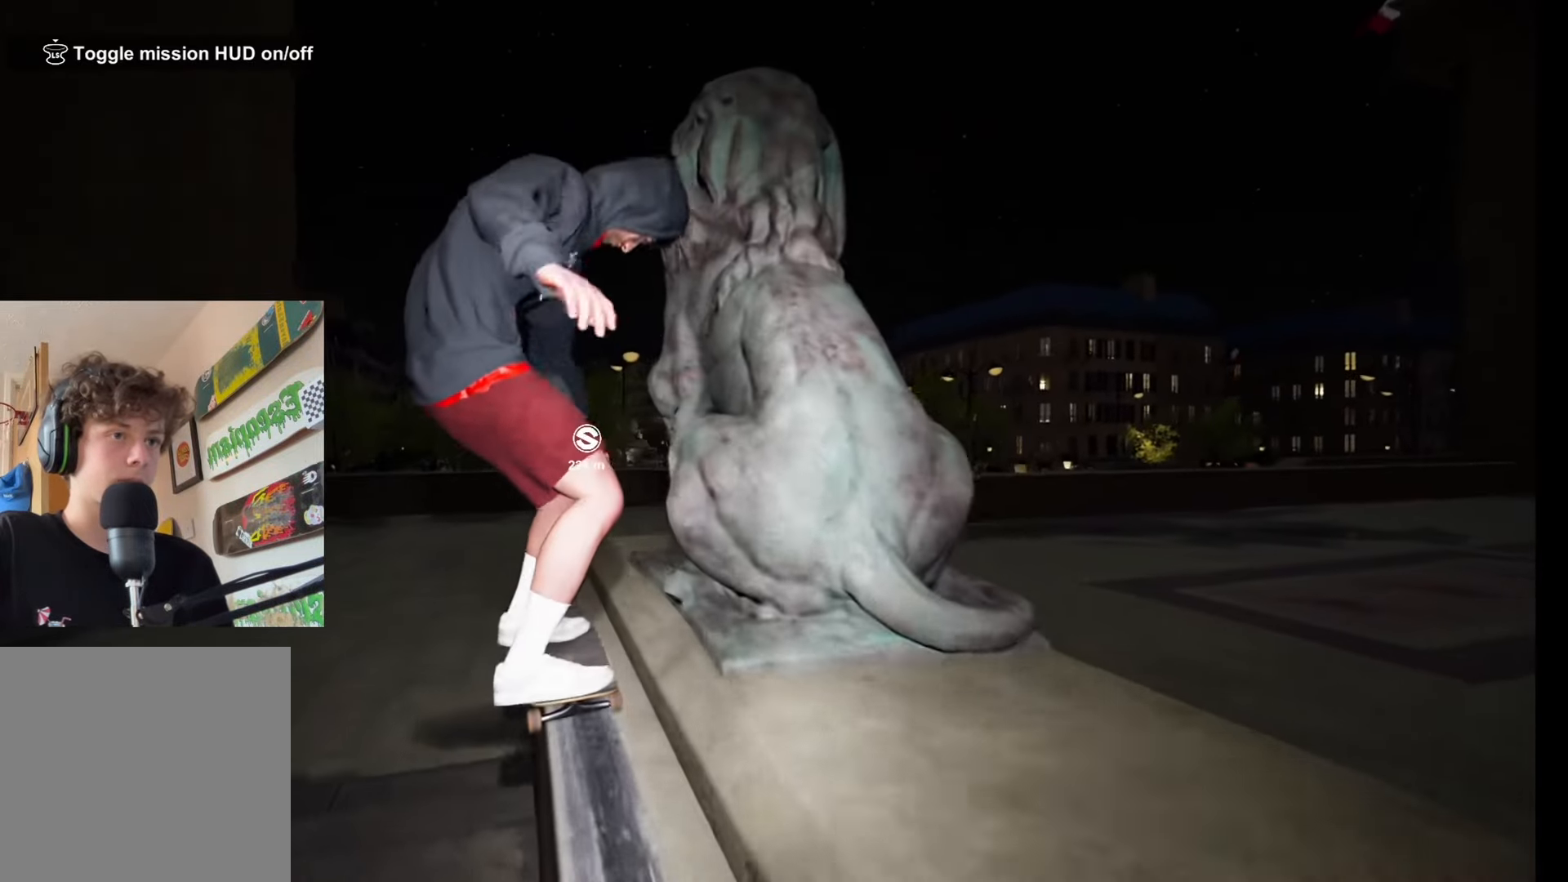
{"dt_ms": 500, "buttons": ["L2"], "left_stick": "center", "right_stick": "center", "events": [[117, "left_stick", "center"], [167, "L2", "down"], [184, "left_stick", "up"], [200, "right_stick", "center"], [300, "left_stick", "center"]]}
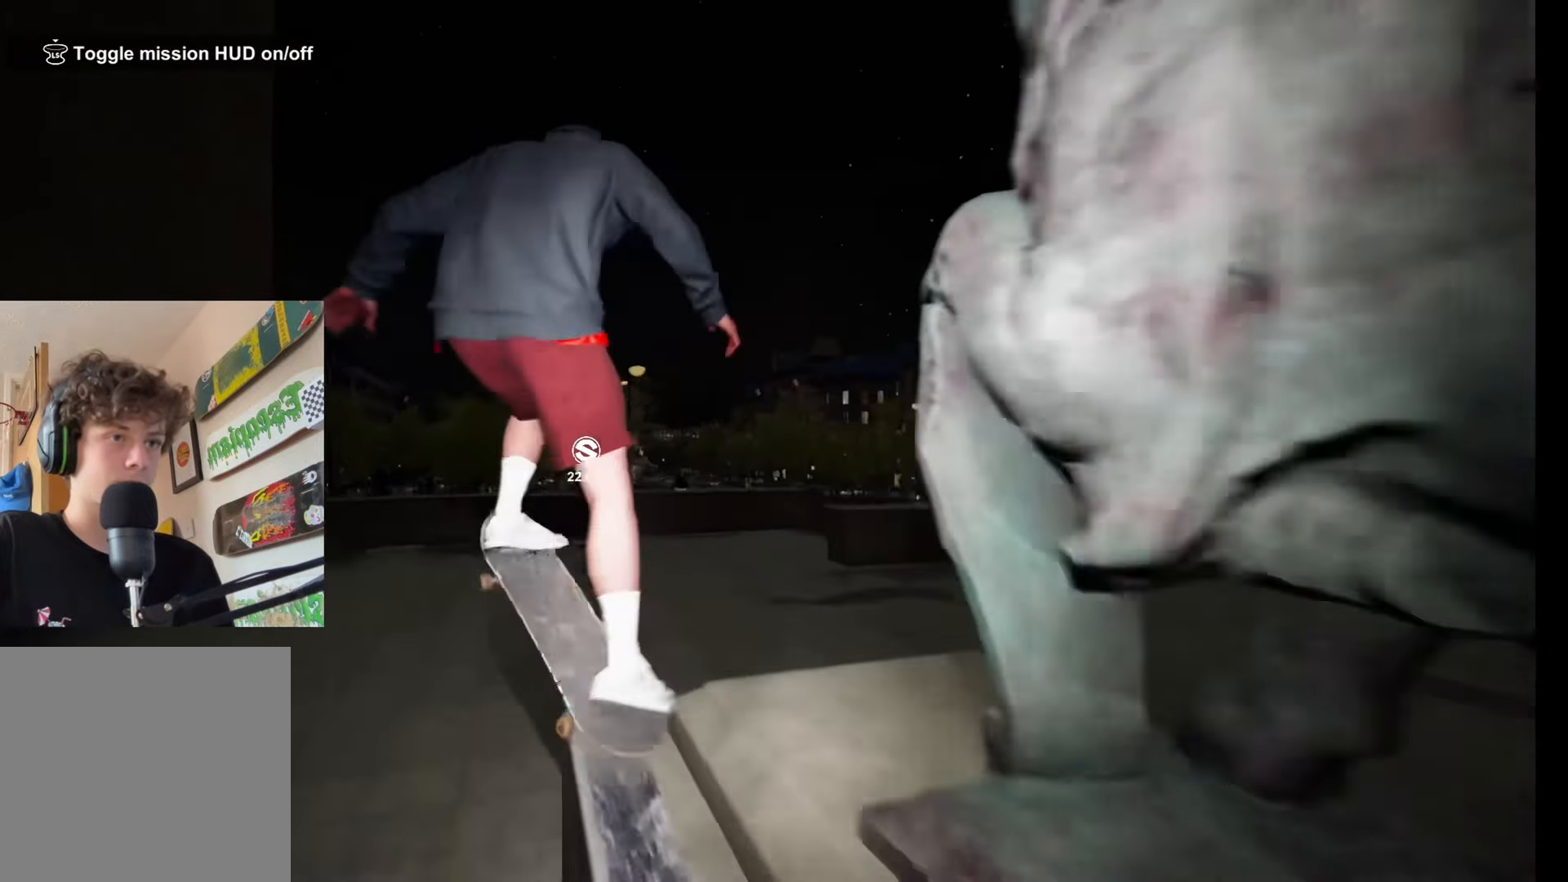
{"dt_ms": 500, "buttons": [], "left_stick": "center", "right_stick": "center", "events": [[67, "L2", "up"]]}
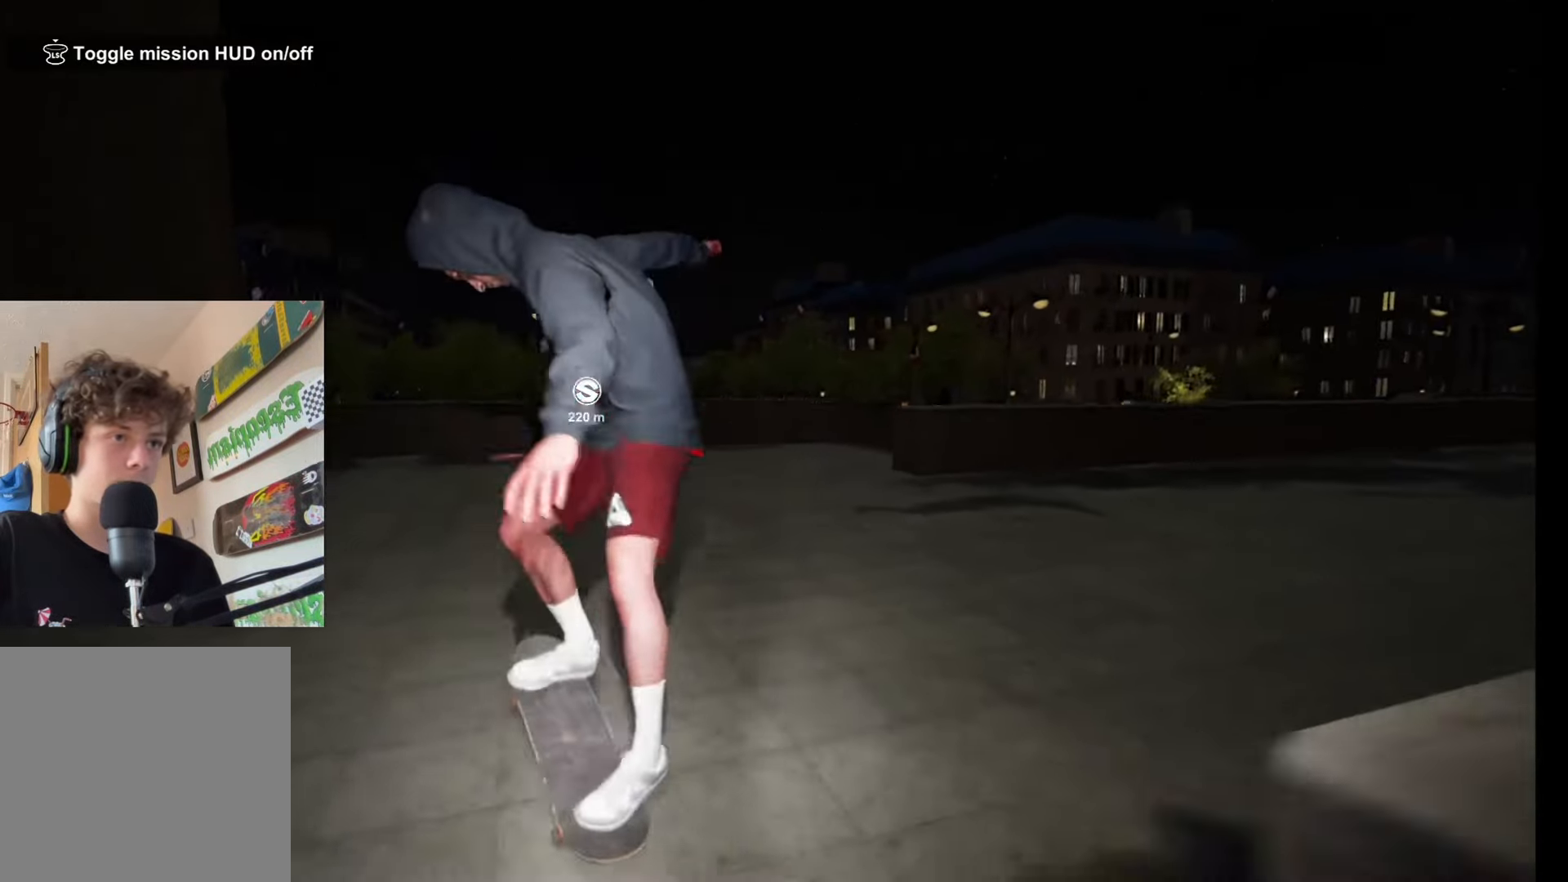
{"dt_ms": 500, "buttons": [], "left_stick": "center", "right_stick": "center", "events": []}
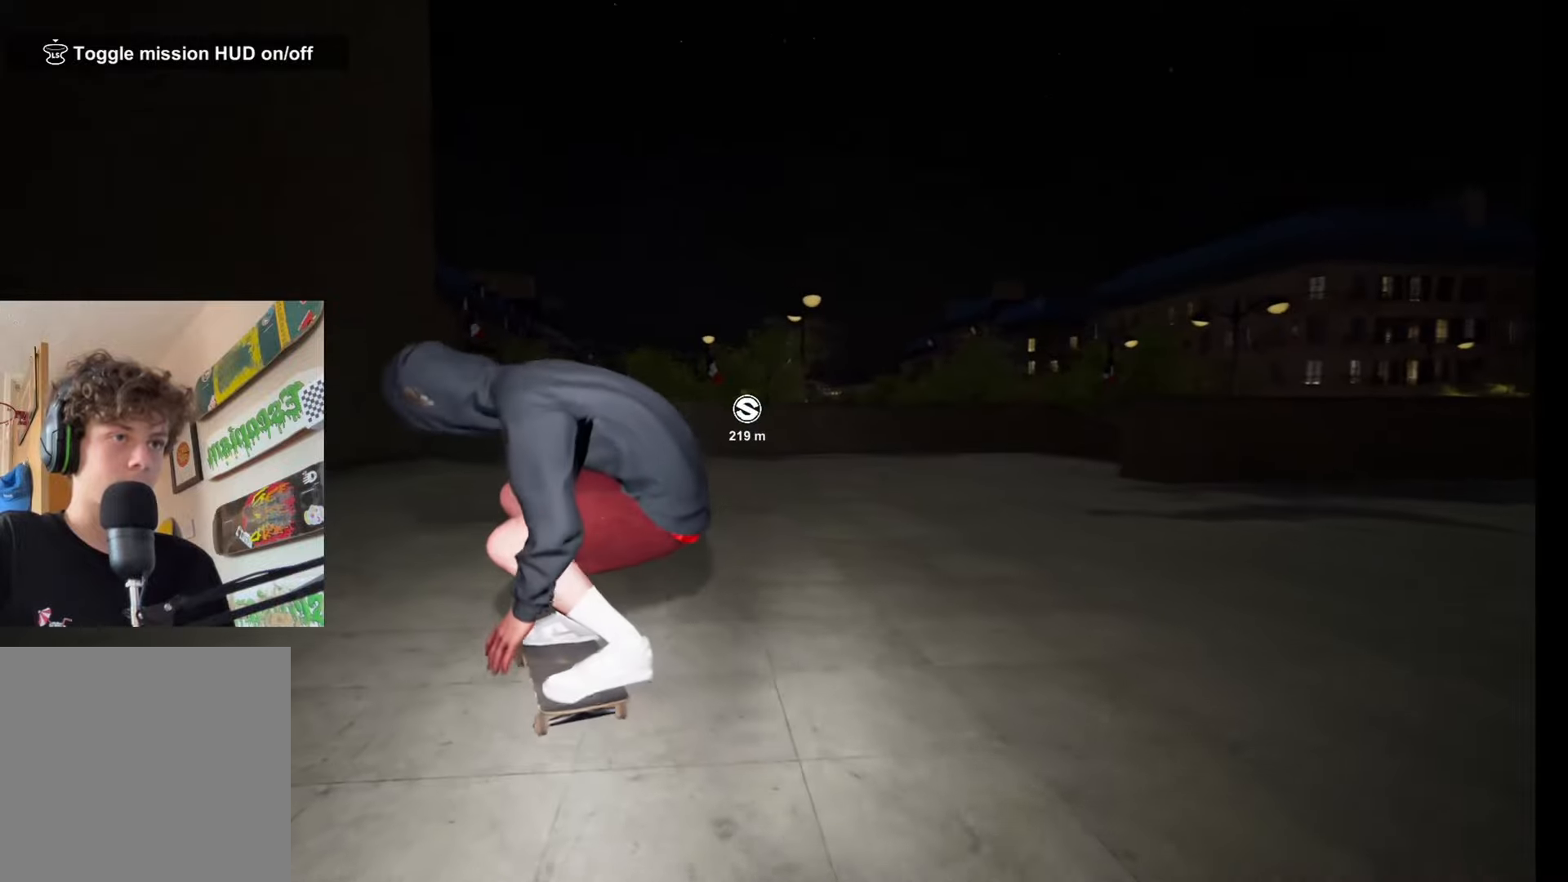
{"dt_ms": 500, "buttons": [], "left_stick": "center", "right_stick": "down-right", "events": [[317, "right_stick", "down-right"]]}
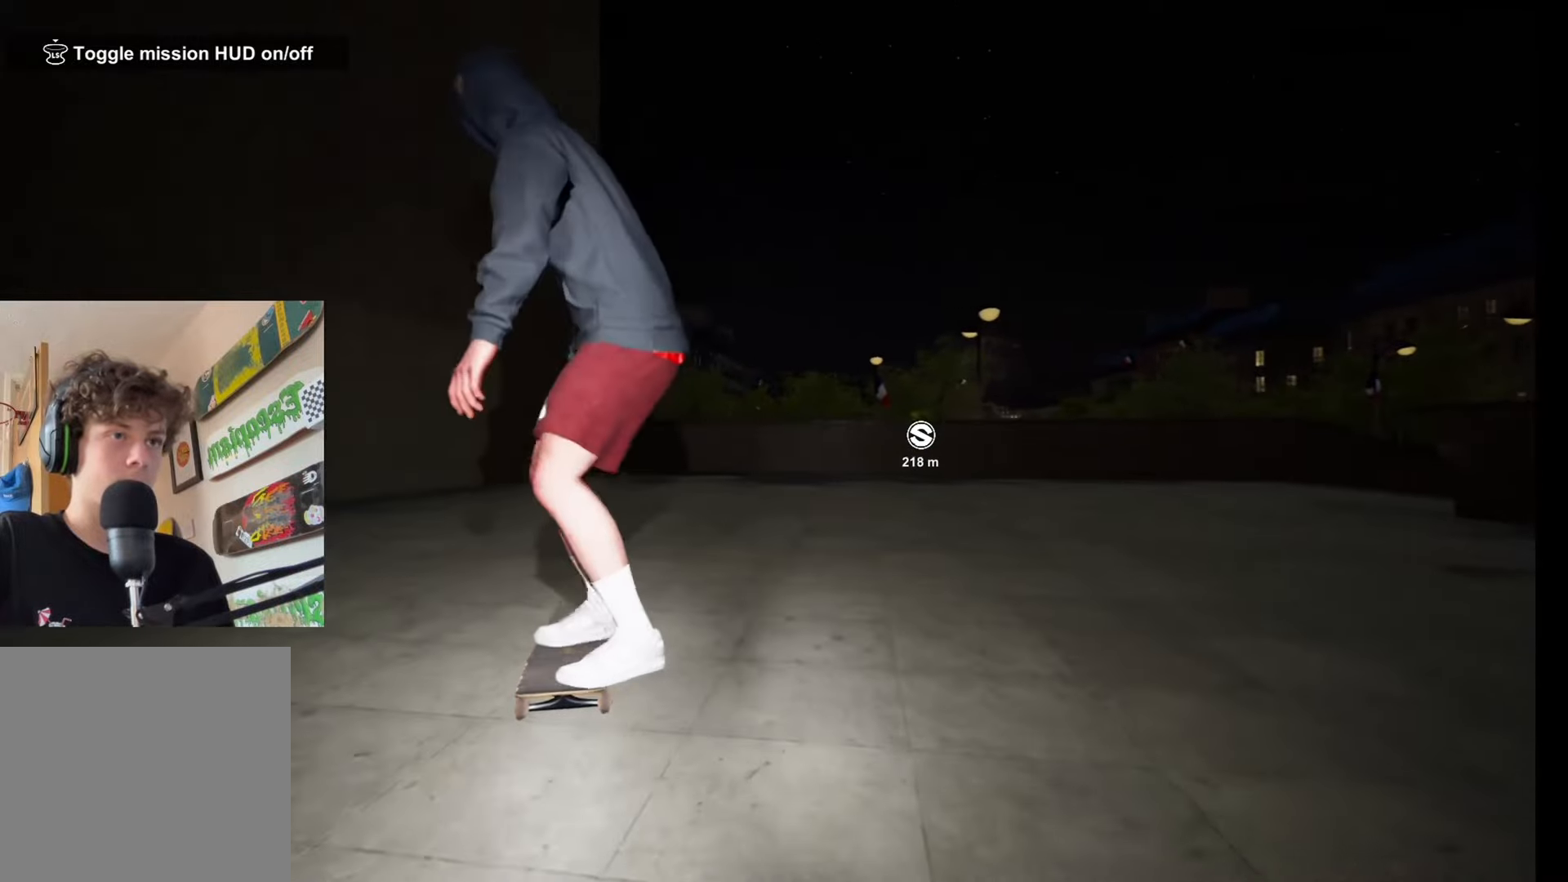
{"dt_ms": 500, "buttons": [], "left_stick": "center", "right_stick": "center", "events": [[83, "right_stick", "down"], [200, "R2", "down"], [200, "right_stick", "left"], [250, "left_stick", "up-left"], [250, "right_stick", "up"], [383, "R2", "up"], [383, "right_stick", "down"], [450, "left_stick", "center"], [450, "right_stick", "center"]]}
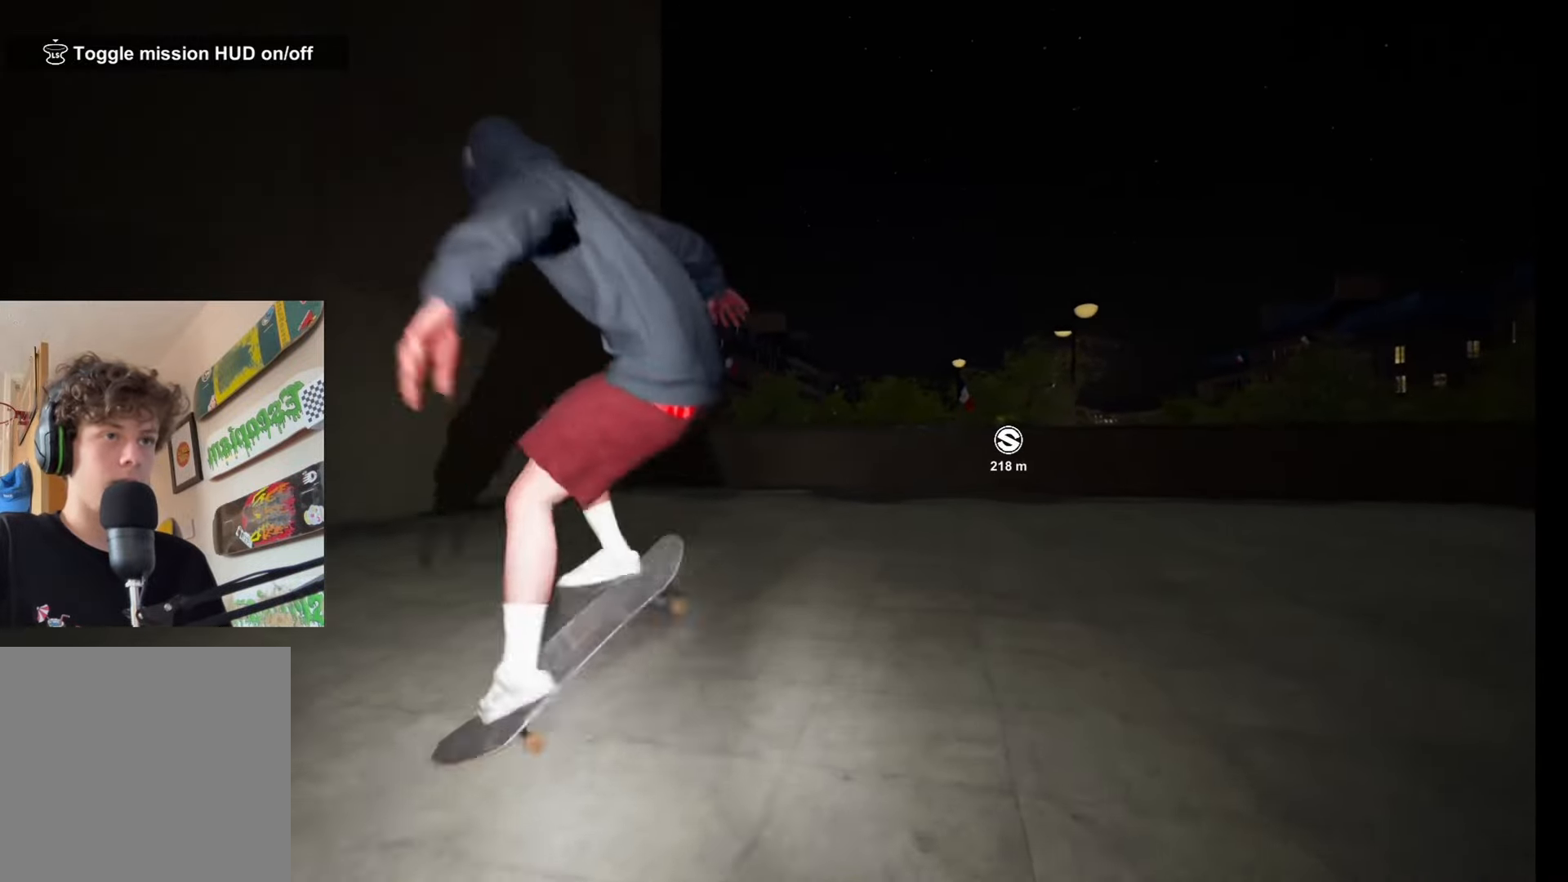
{"dt_ms": 500, "buttons": ["R2"], "left_stick": "right", "right_stick": "left", "events": [[200, "R2", "down"], [233, "left_stick", "right"], [267, "right_stick", "left"]]}
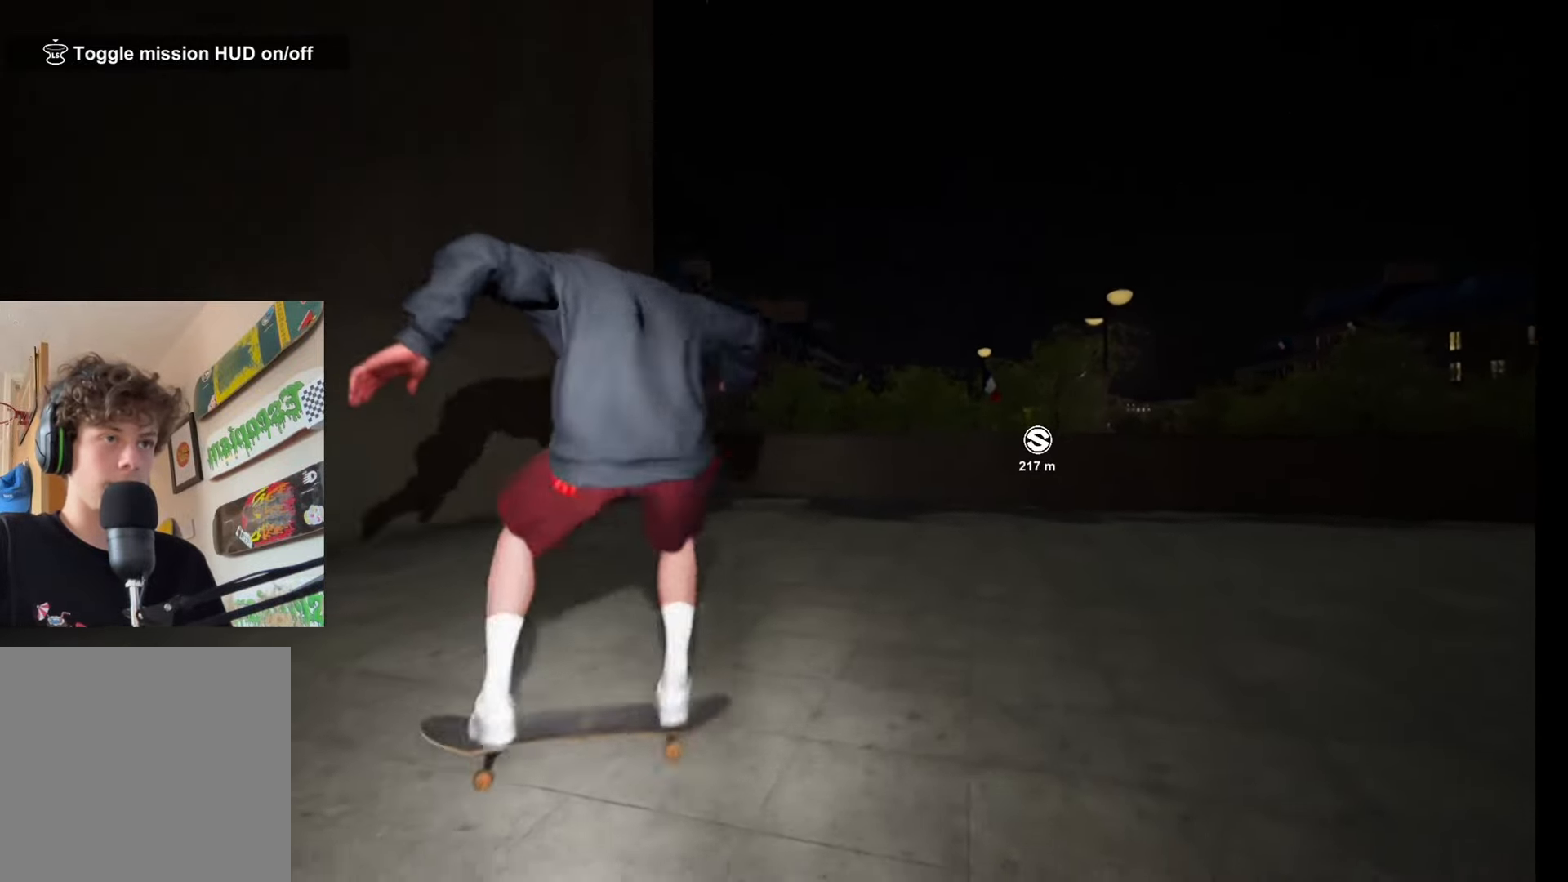
{"dt_ms": 500, "buttons": [], "left_stick": "center", "right_stick": "center", "events": [[233, "left_stick", "center"], [250, "right_stick", "center"], [367, "Y", "down"], [500, "R2", "up"], [500, "Y", "up"]]}
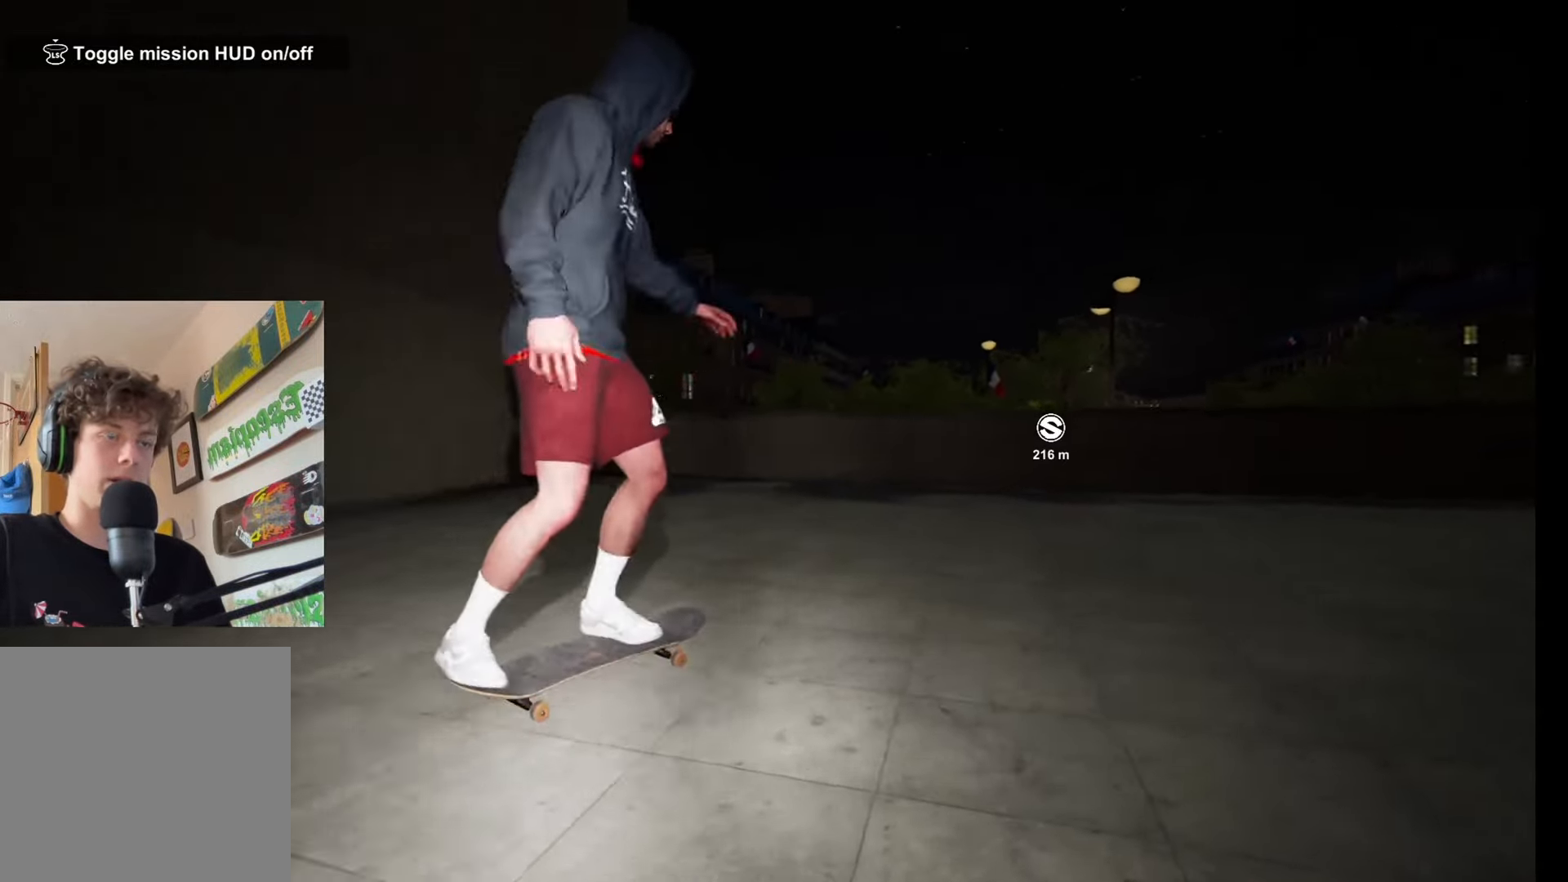
{"dt_ms": 500, "buttons": [], "left_stick": "center", "right_stick": "down-left", "events": [[133, "L2", "down"], [267, "L2", "up"], [317, "right_stick", "down-left"]]}
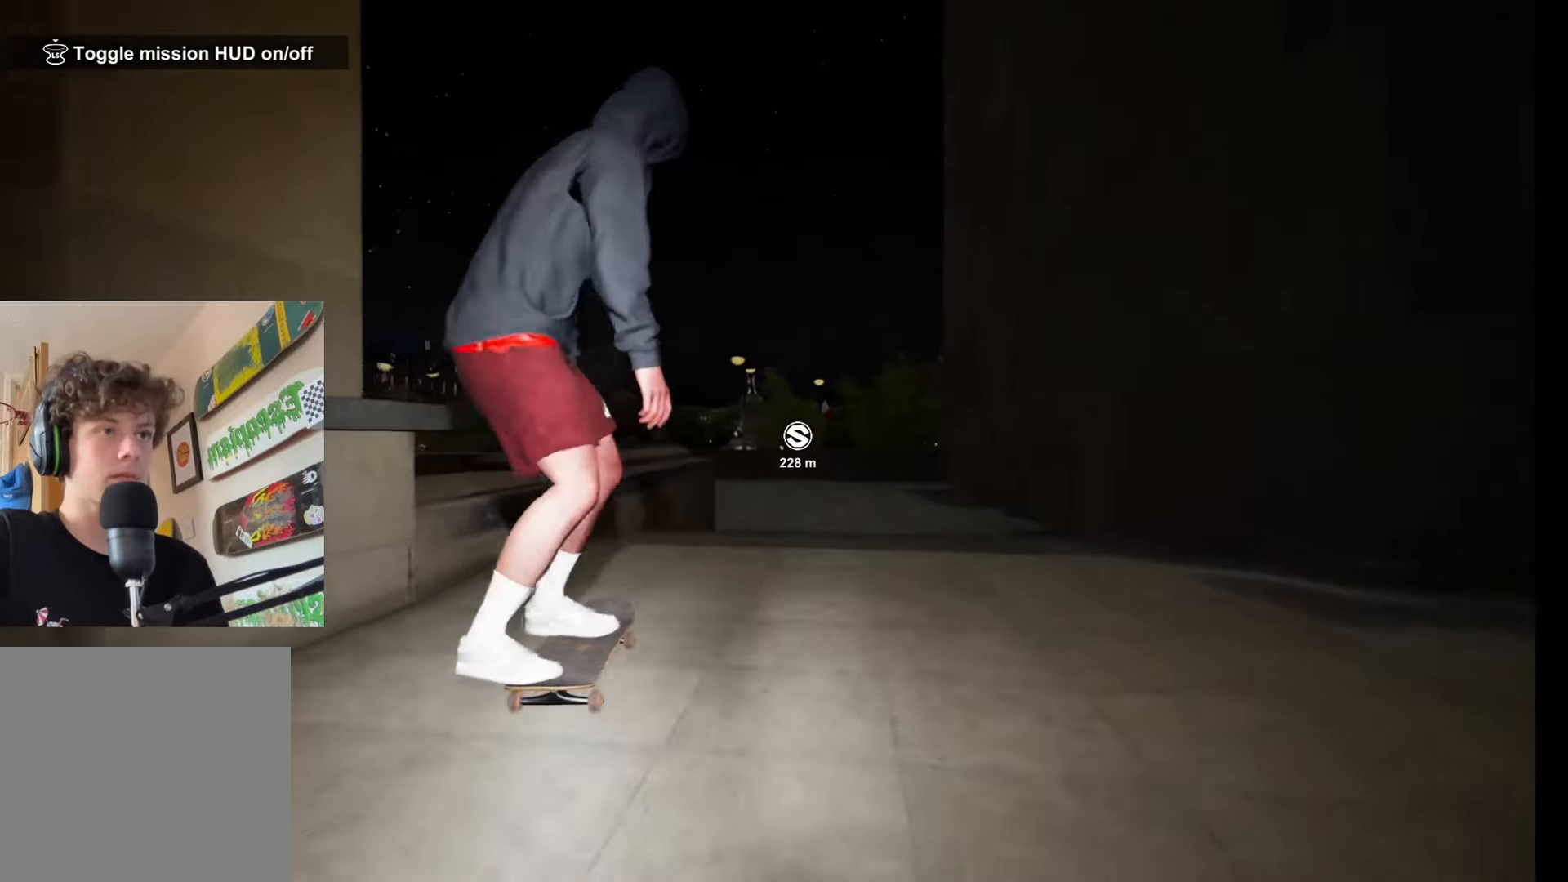
{"dt_ms": 500, "buttons": [], "left_stick": "up-left", "right_stick": "center", "events": [[33, "left_stick", "up"], [67, "L2", "down"], [117, "right_stick", "center"], [167, "left_stick", "center"], [300, "L2", "up"], [417, "left_stick", "up"], [467, "left_stick", "up-left"]]}
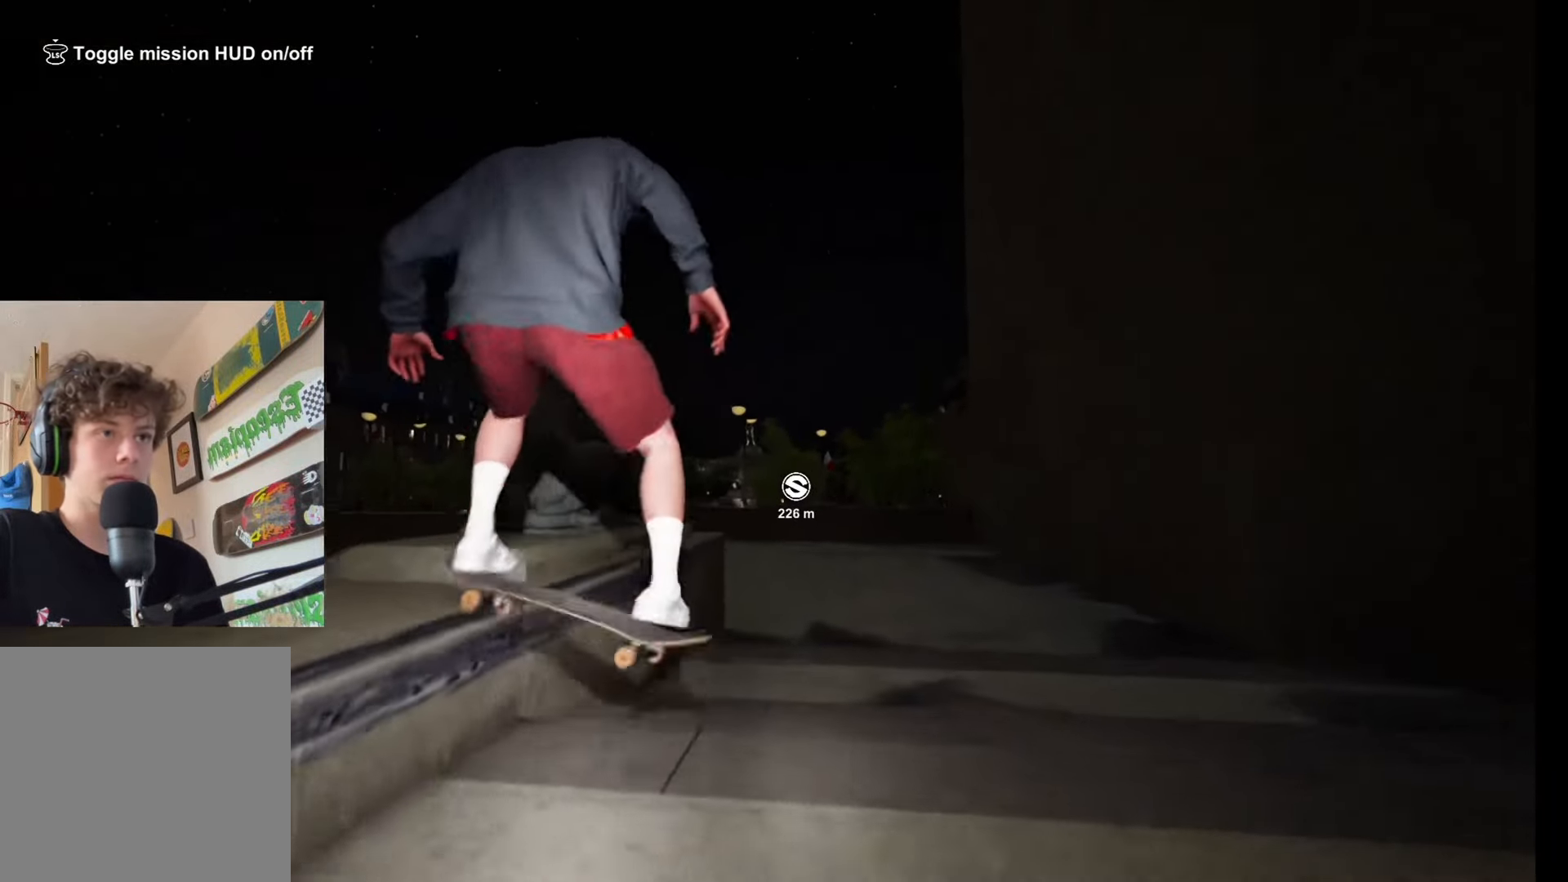
{"dt_ms": 500, "buttons": [], "left_stick": "up-left", "right_stick": "center", "events": []}
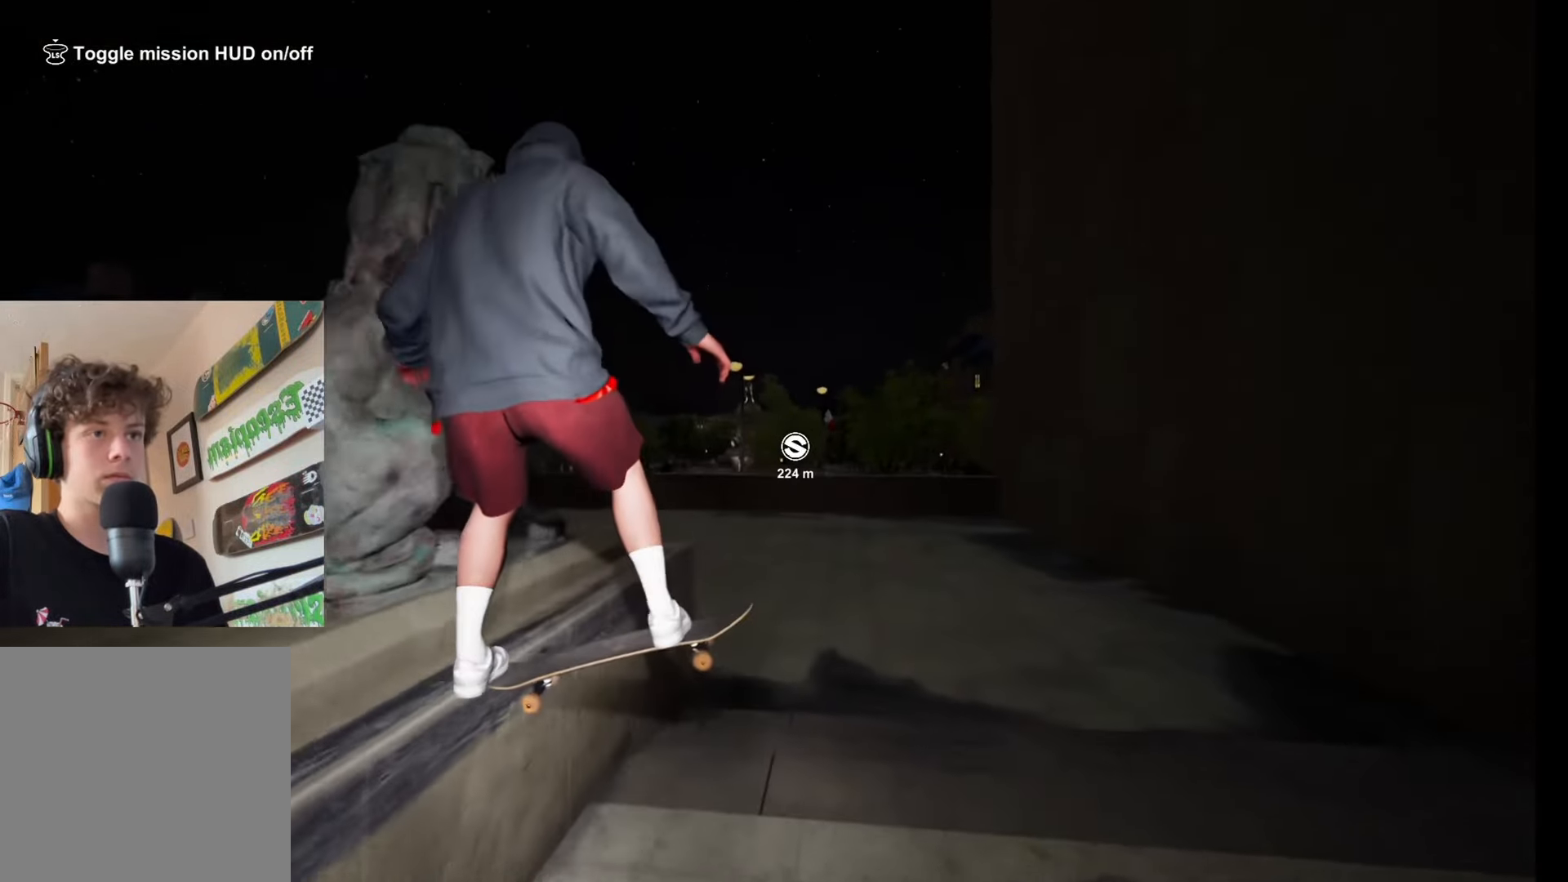
{"dt_ms": 500, "buttons": [], "left_stick": "center", "right_stick": "center", "events": [[150, "L2", "down"], [150, "left_stick", "down-left"], [217, "right_stick", "down-right"], [267, "left_stick", "center"], [283, "right_stick", "up-left"], [333, "right_stick", "center"], [400, "L2", "up"]]}